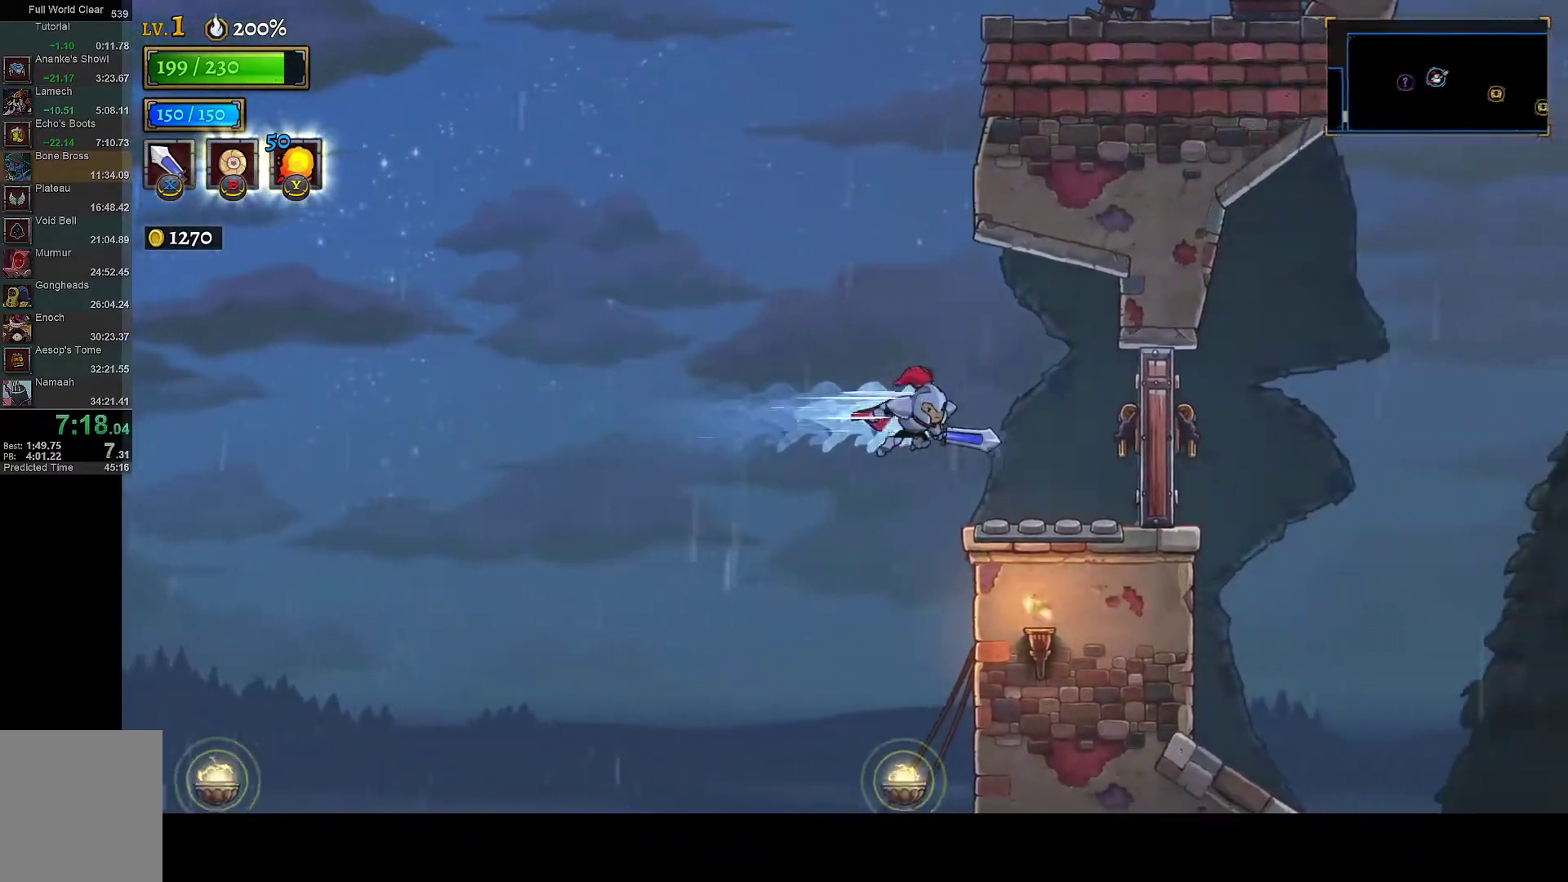
Gameplay with a controller (Xbox layout); each line is a JSON object with the inputs held at the frame after it (dt_ms = milliseconds from this image to that frame). "events" lists button and stick changes between this image and that frame as [ms after this image, input, new state], when the widget could be followed in between. This document gives stick clicks only as held states, not as events.
{"dt_ms": 500, "buttons": ["DPAD_RIGHT"], "left_stick": "center", "right_stick": "down", "events": [[133, "X", "down"], [250, "X", "up"], [350, "right_stick", "down"]]}
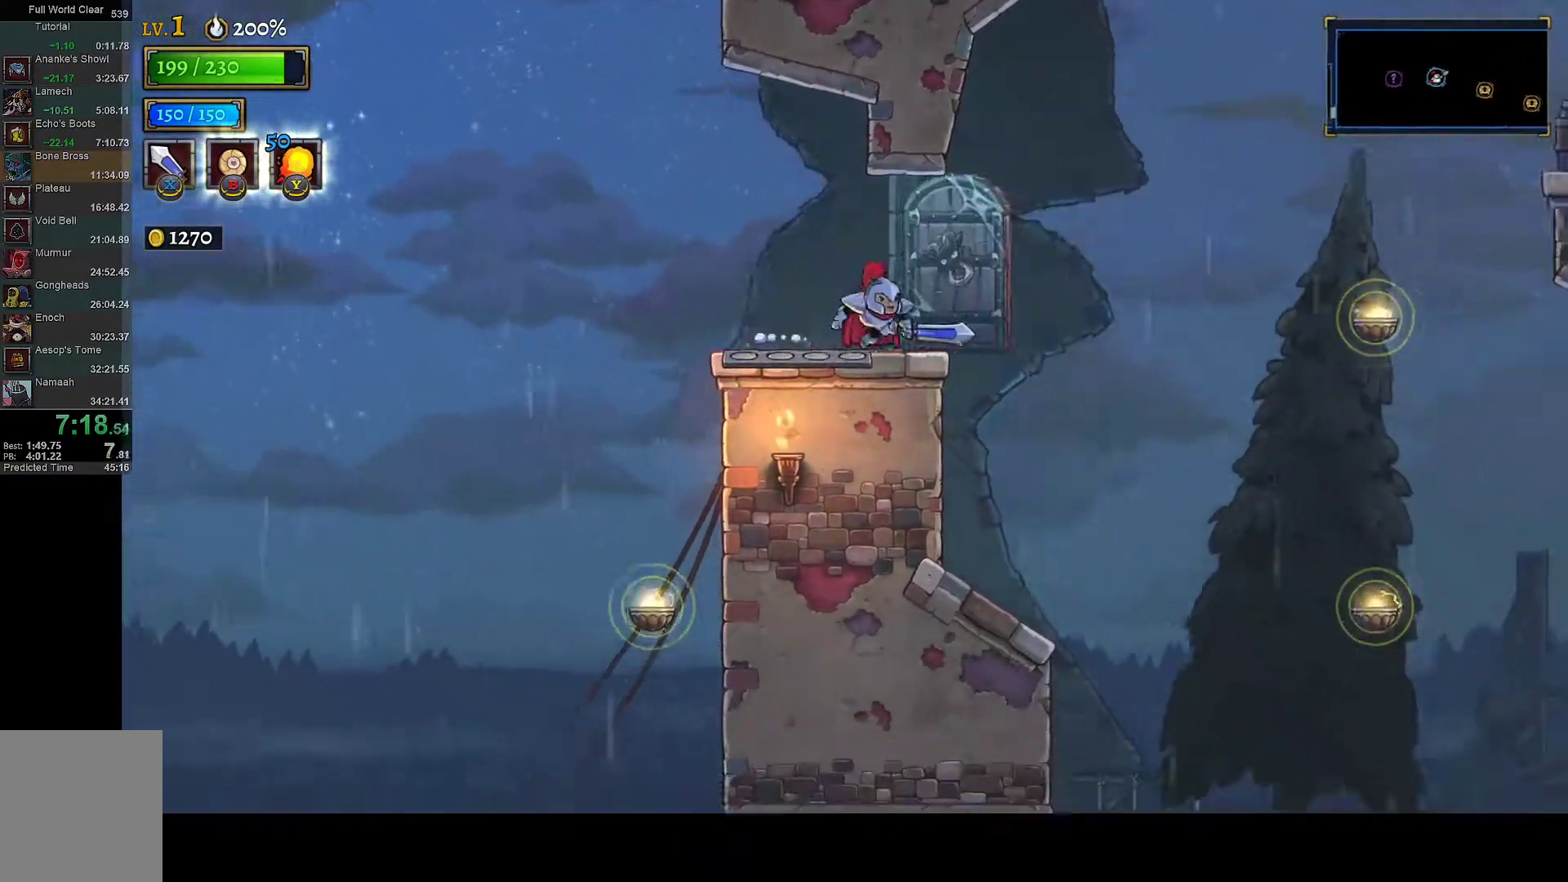
{"dt_ms": 500, "buttons": ["DPAD_RIGHT"], "left_stick": "center", "right_stick": "center", "events": [[100, "R1", "down"], [183, "R1", "up"], [183, "right_stick", "center"]]}
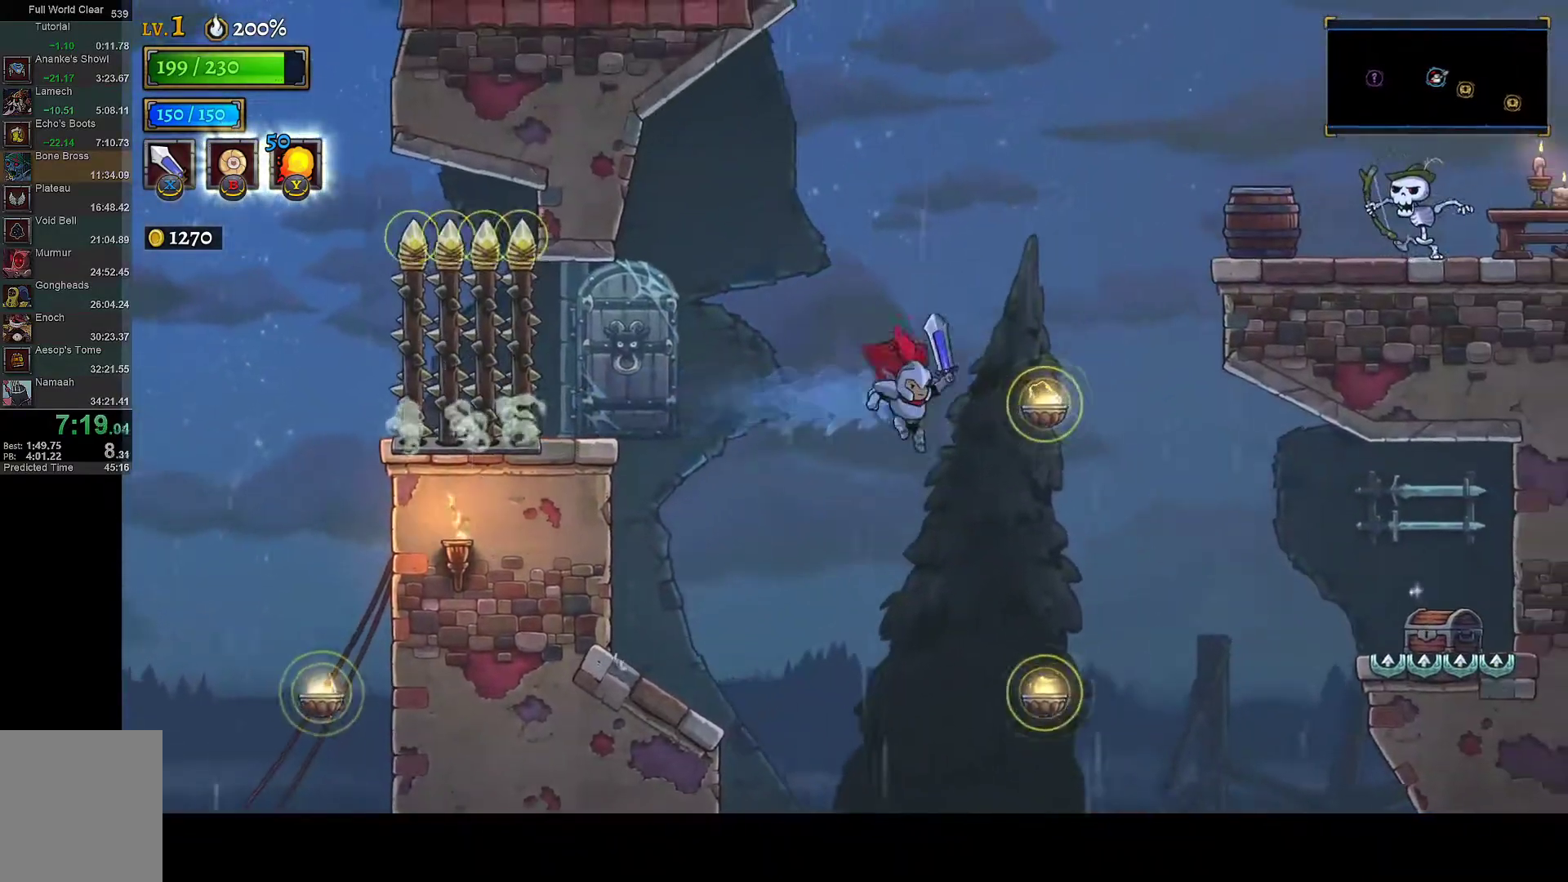
{"dt_ms": 500, "buttons": ["R2"], "left_stick": "center", "right_stick": "center", "events": [[233, "DPAD_RIGHT", "up"], [383, "R2", "down"]]}
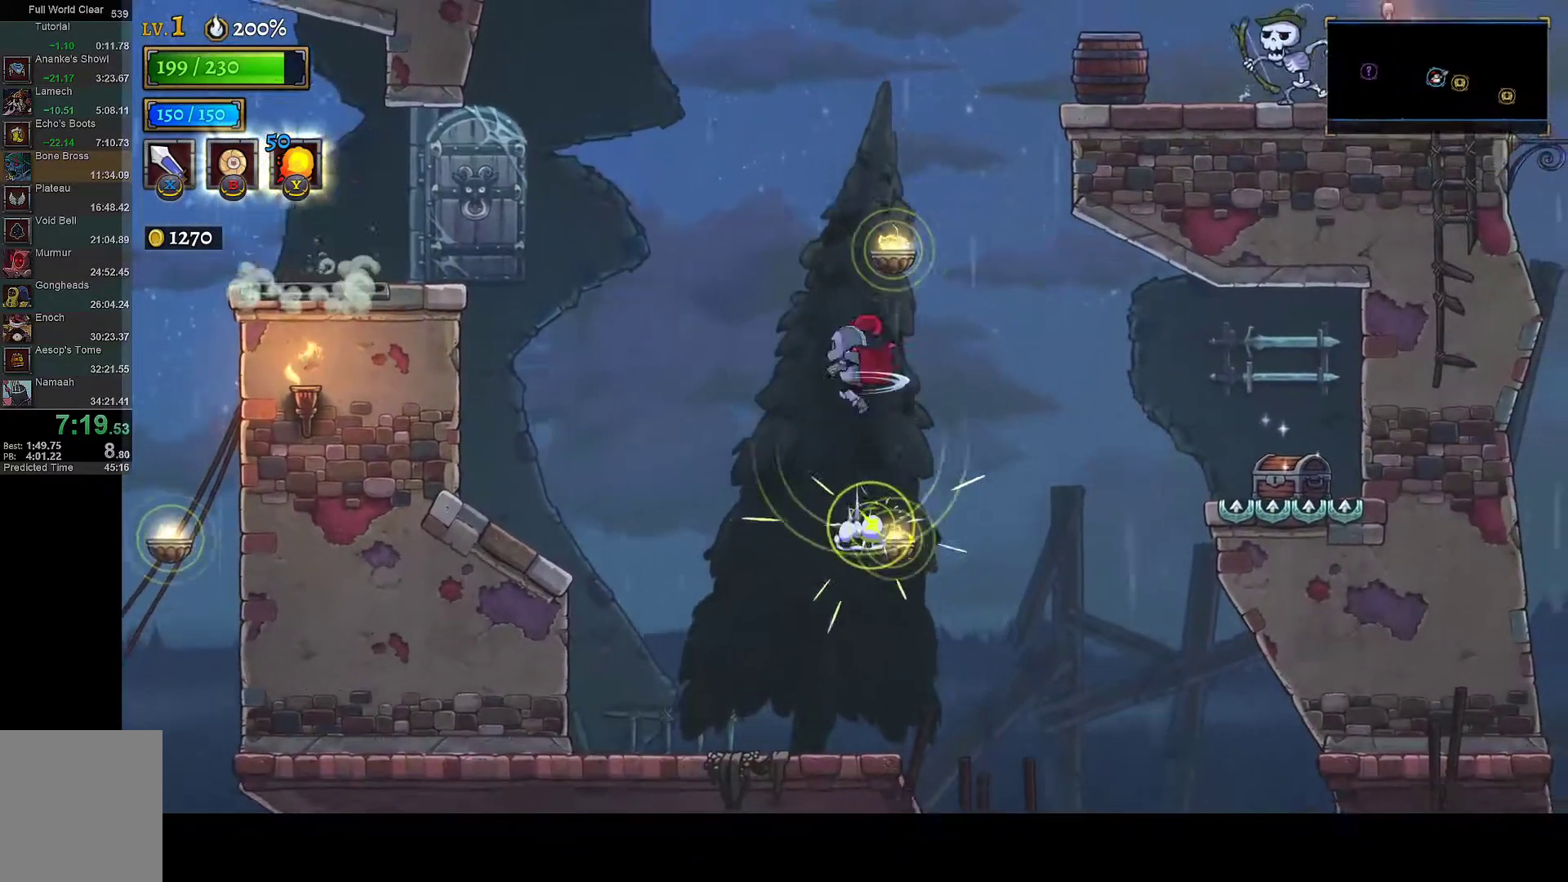
{"dt_ms": 500, "buttons": ["DPAD_RIGHT"], "left_stick": "center", "right_stick": "center", "events": [[33, "R2", "up"], [250, "DPAD_RIGHT", "down"], [283, "R2", "down"], [433, "R2", "up"]]}
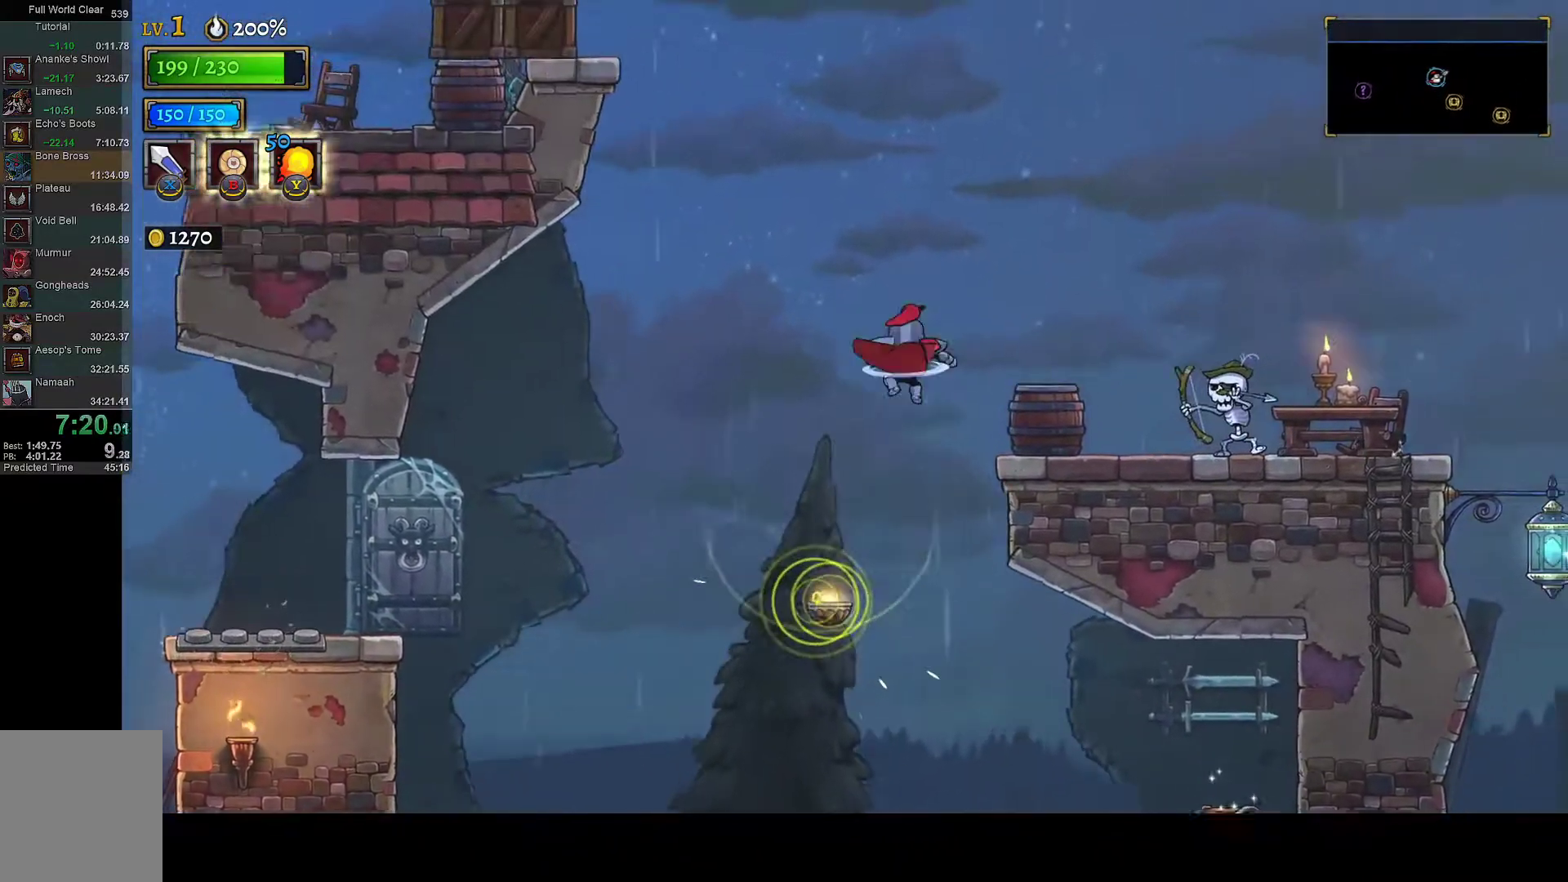
{"dt_ms": 500, "buttons": ["DPAD_RIGHT"], "left_stick": "center", "right_stick": "center", "events": [[267, "R1", "down"], [333, "R1", "up"]]}
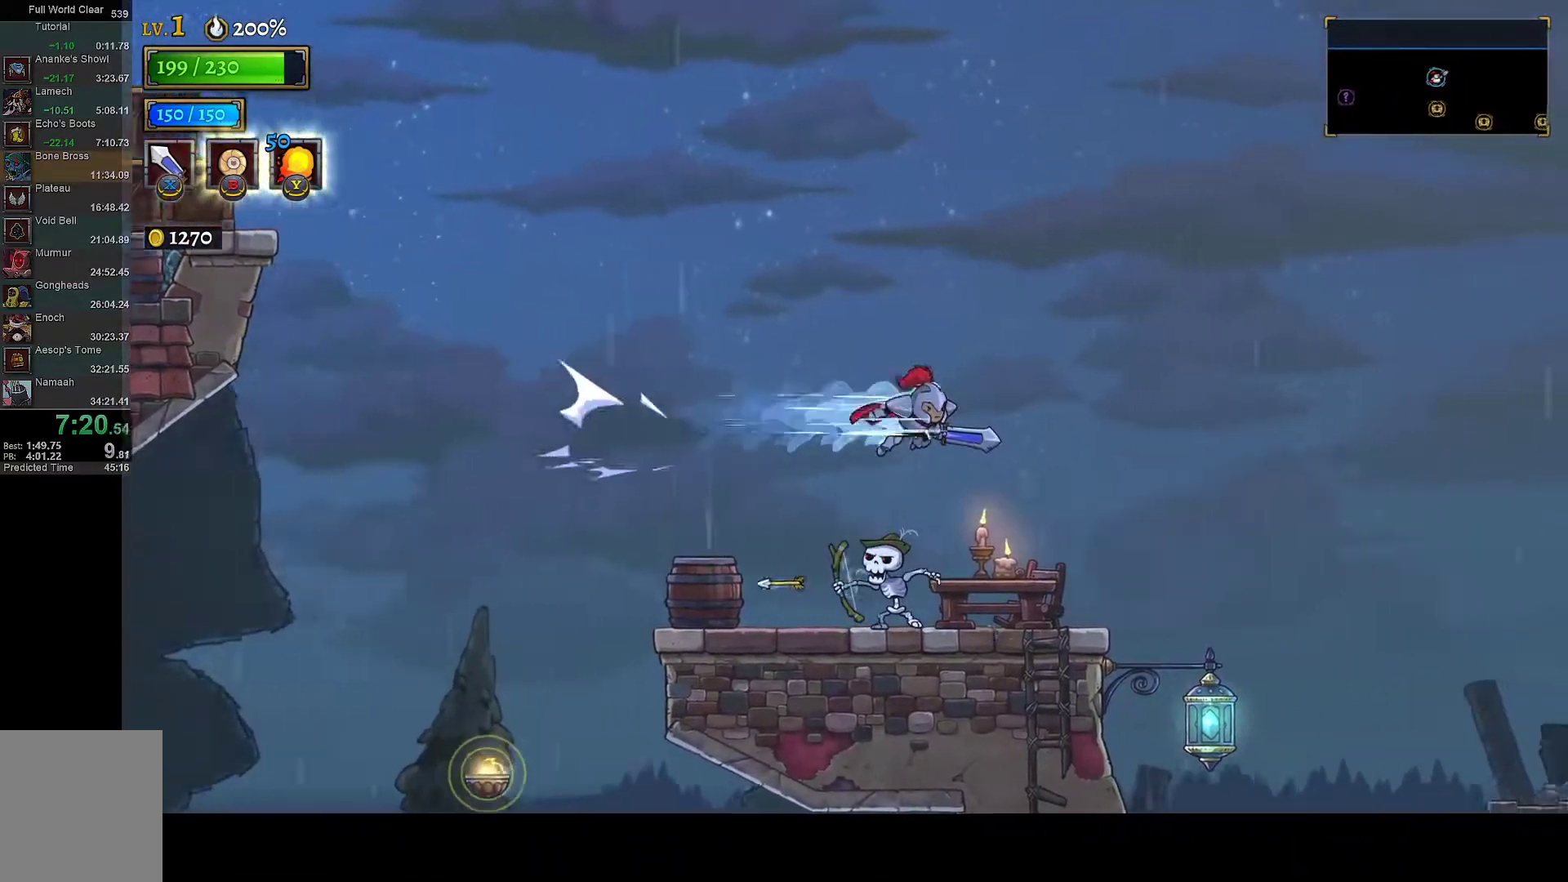
{"dt_ms": 500, "buttons": ["DPAD_RIGHT"], "left_stick": "center", "right_stick": "down", "events": [[83, "right_stick", "down"], [317, "R2", "down"], [433, "R2", "up"]]}
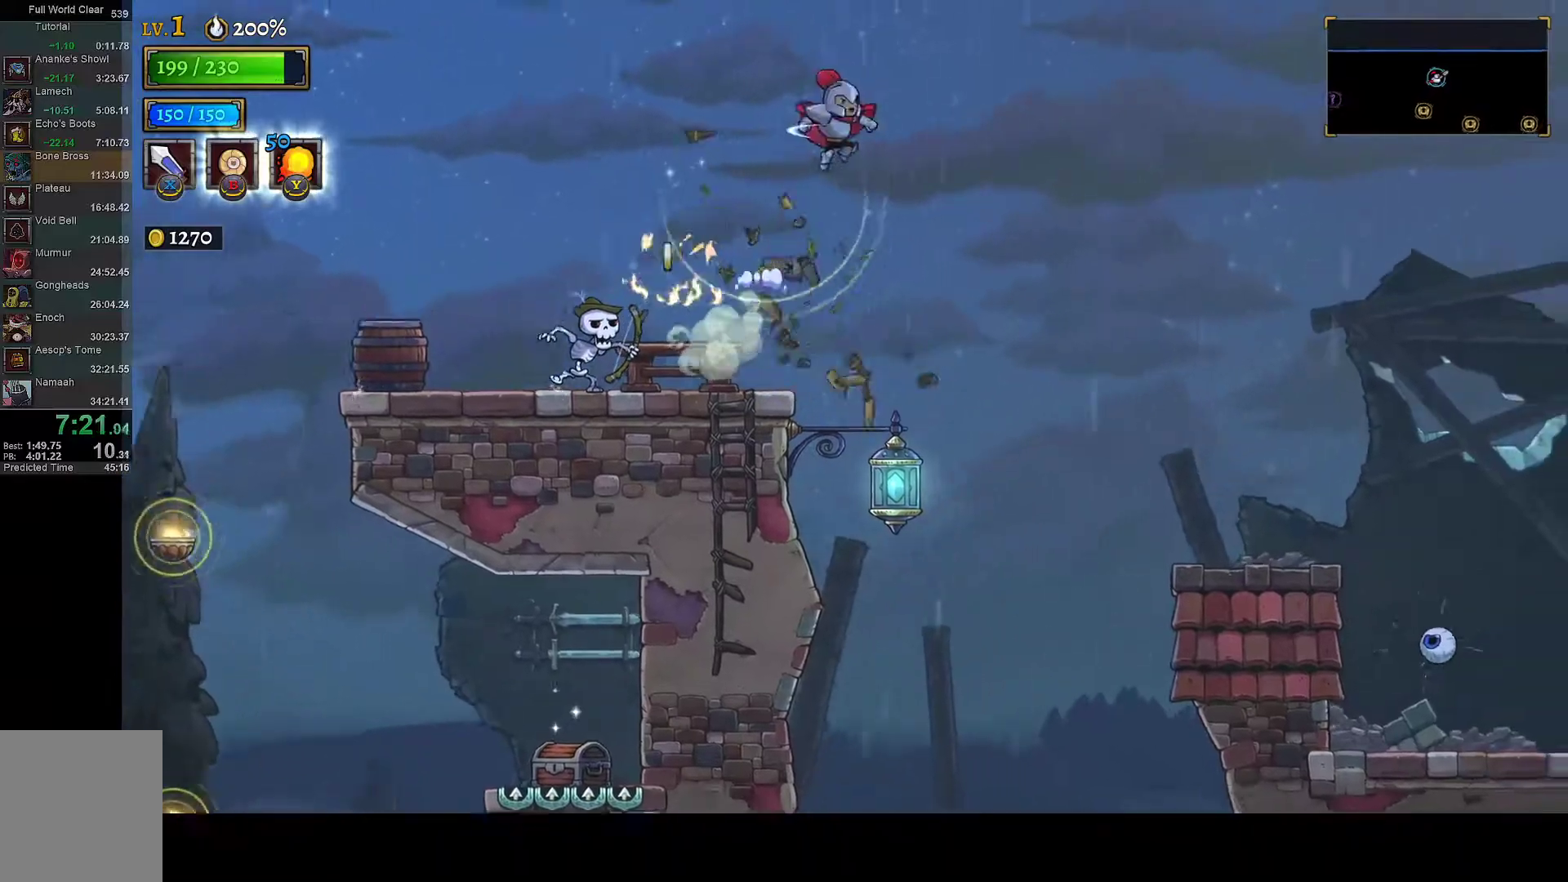
{"dt_ms": 500, "buttons": ["DPAD_RIGHT"], "left_stick": "center", "right_stick": "down", "events": []}
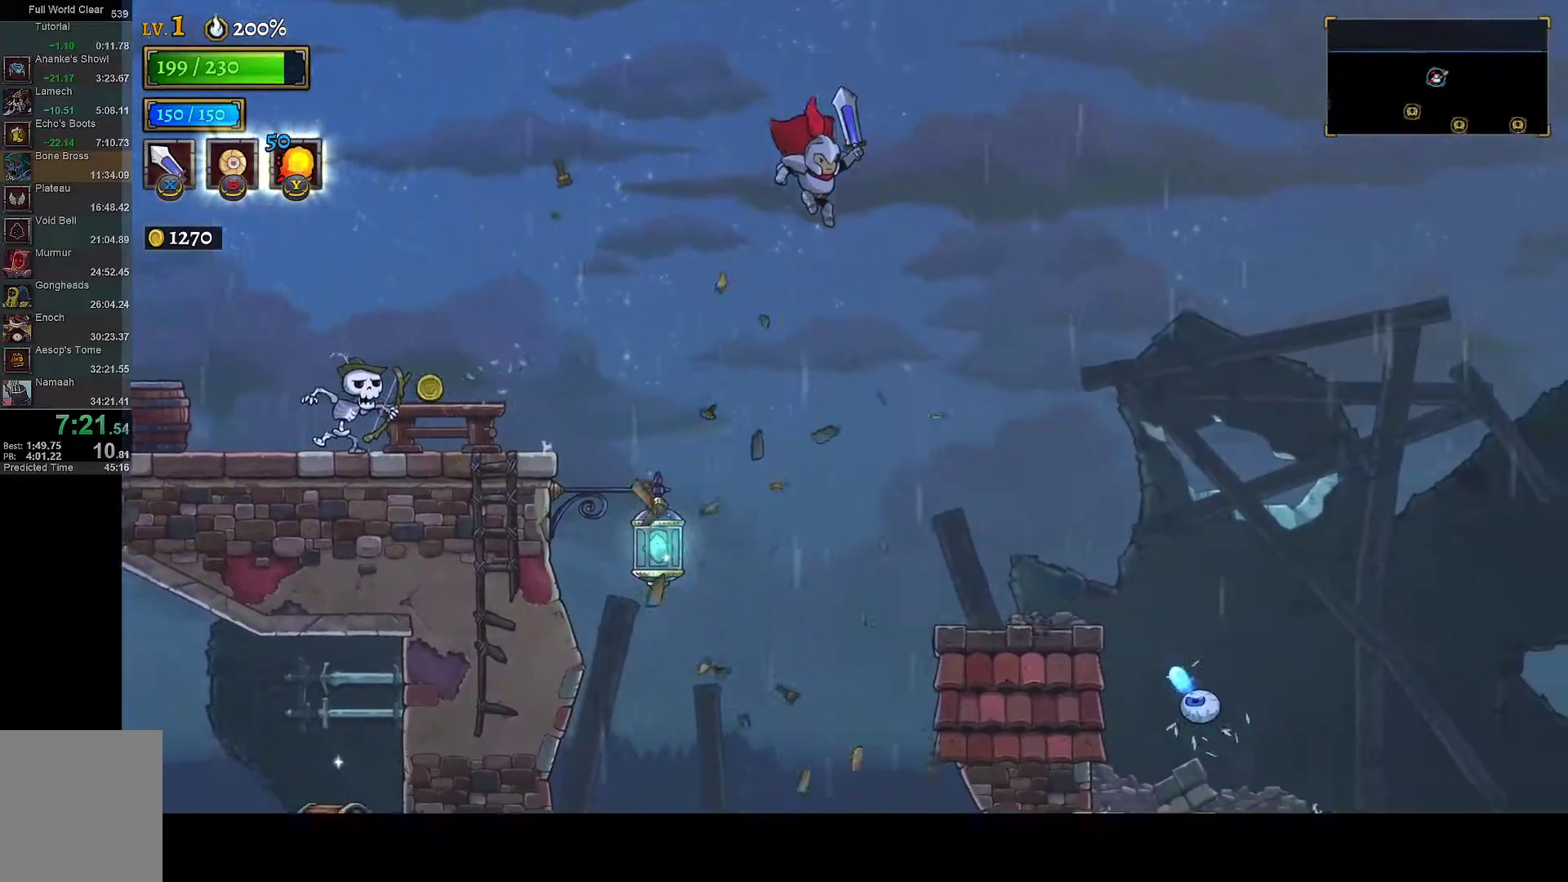
{"dt_ms": 1000, "buttons": [], "left_stick": "center", "right_stick": "down", "events": [[183, "R1", "down"], [267, "R1", "up"], [350, "right_stick", "center"], [450, "right_stick", "down"], [583, "DPAD_RIGHT", "up"]]}
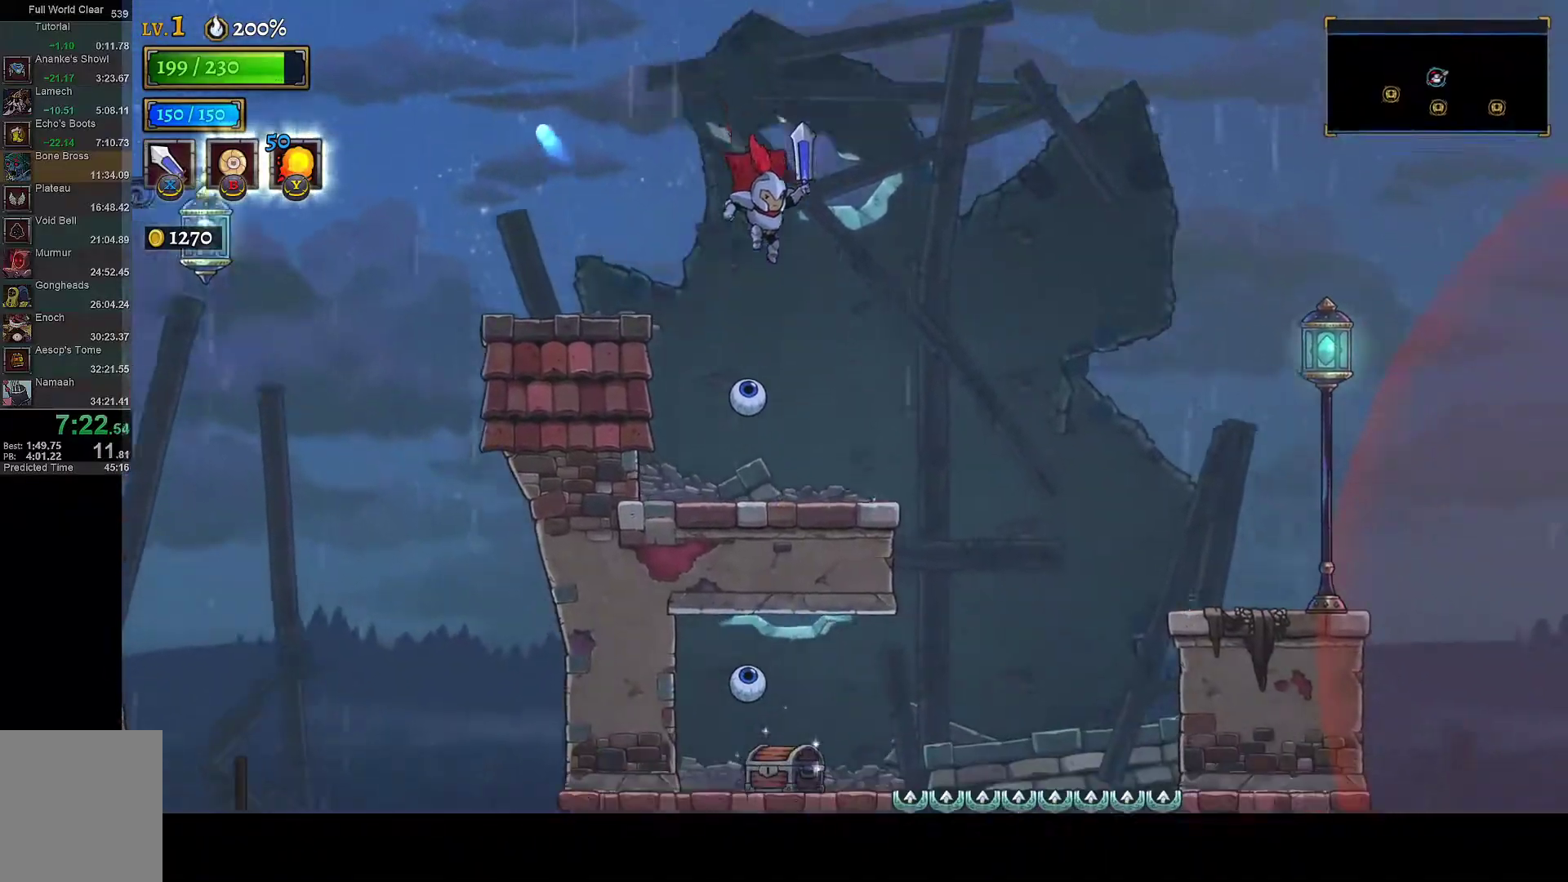
{"dt_ms": 500, "buttons": ["DPAD_RIGHT"], "left_stick": "center", "right_stick": "down"}
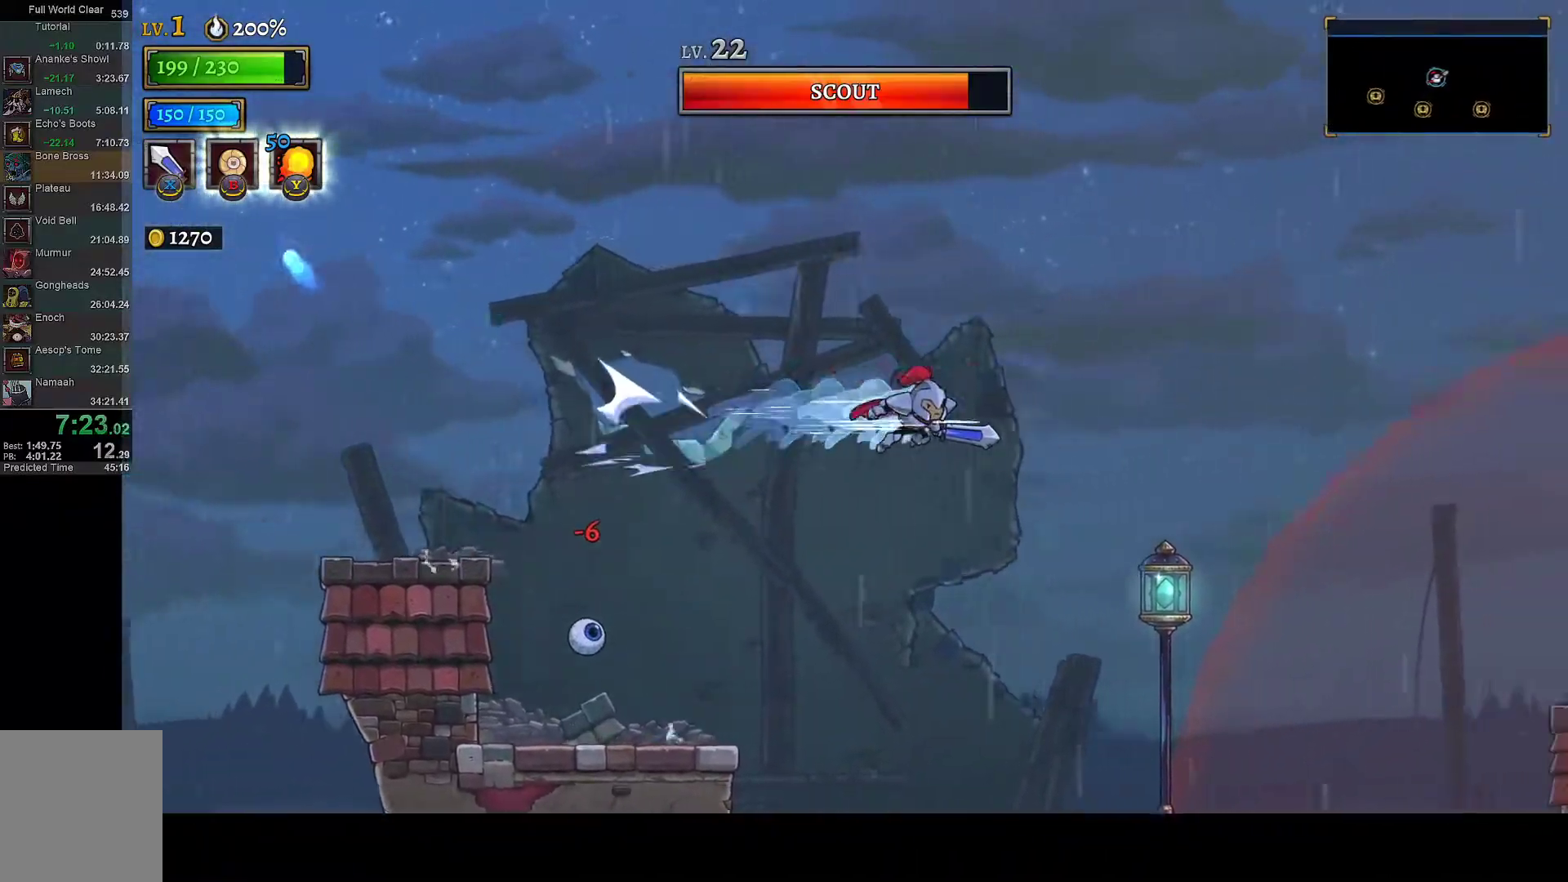
{"dt_ms": 500, "buttons": ["R2", "DPAD_RIGHT"], "left_stick": "center", "right_stick": "center"}
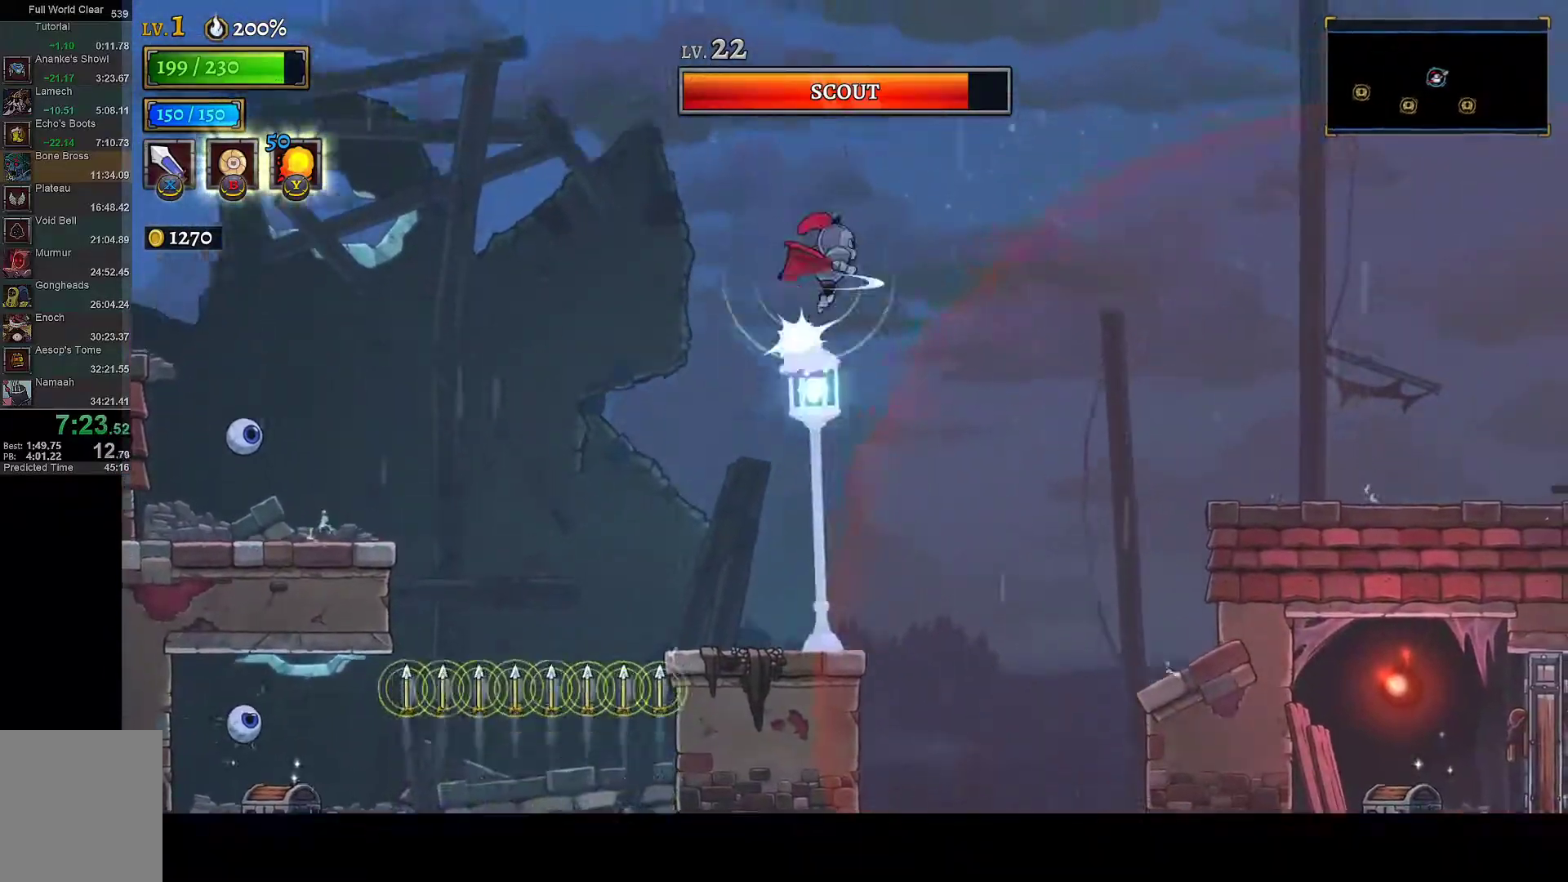
{"dt_ms": 500, "buttons": ["DPAD_RIGHT"], "left_stick": "center", "right_stick": "down", "events": [[33, "R2", "up"], [167, "R1", "down"], [250, "R1", "up"], [367, "right_stick", "down"]]}
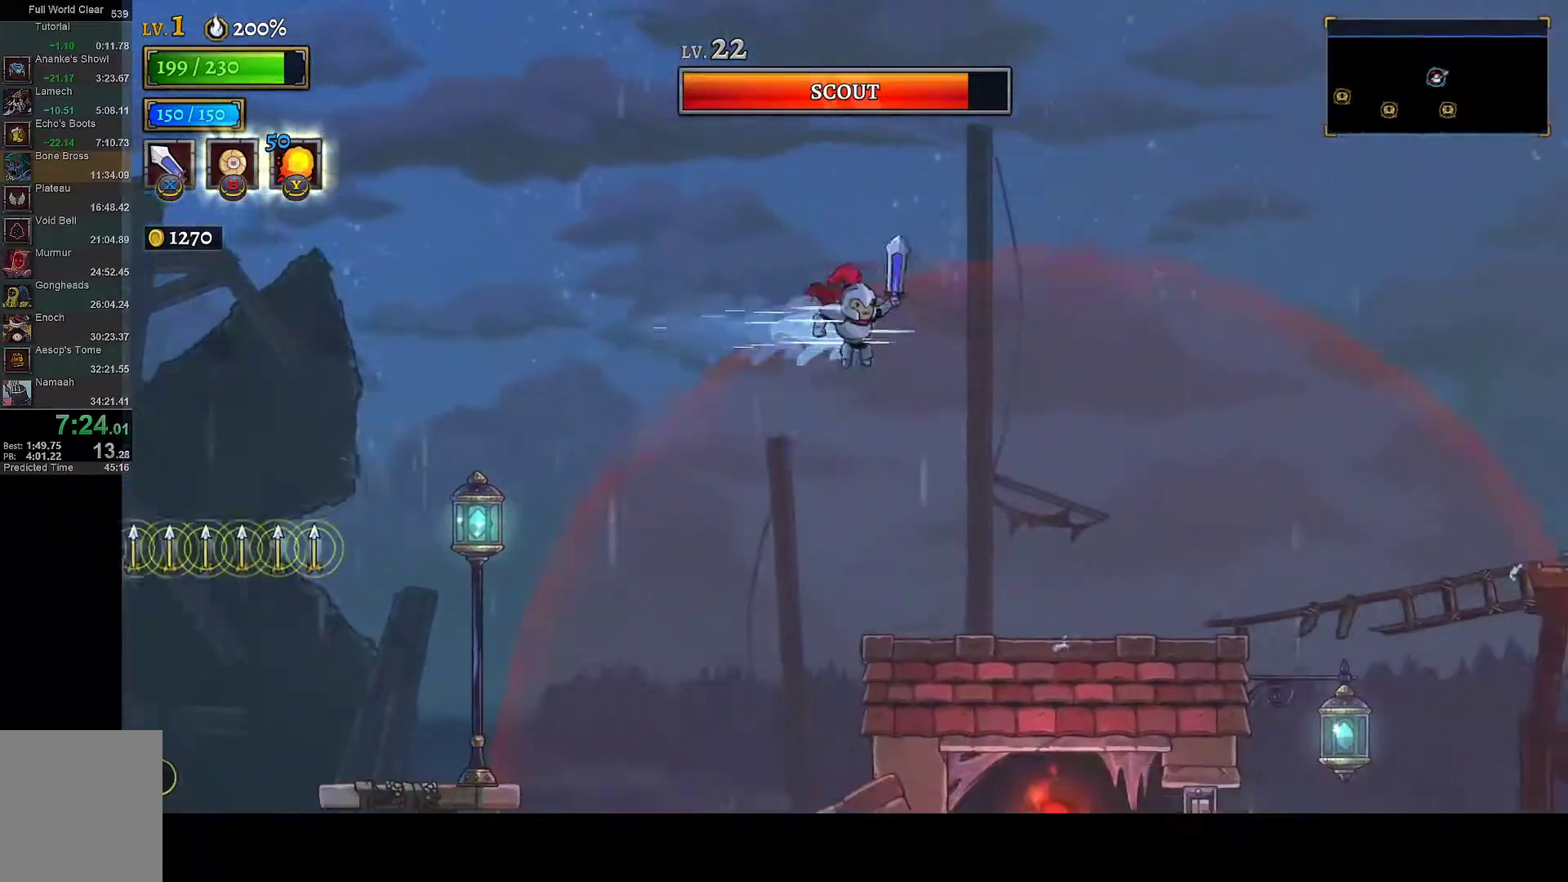
{"dt_ms": 500, "buttons": ["DPAD_RIGHT"], "left_stick": "center", "right_stick": "center", "events": [[17, "right_stick", "down-right"], [283, "right_stick", "center"]]}
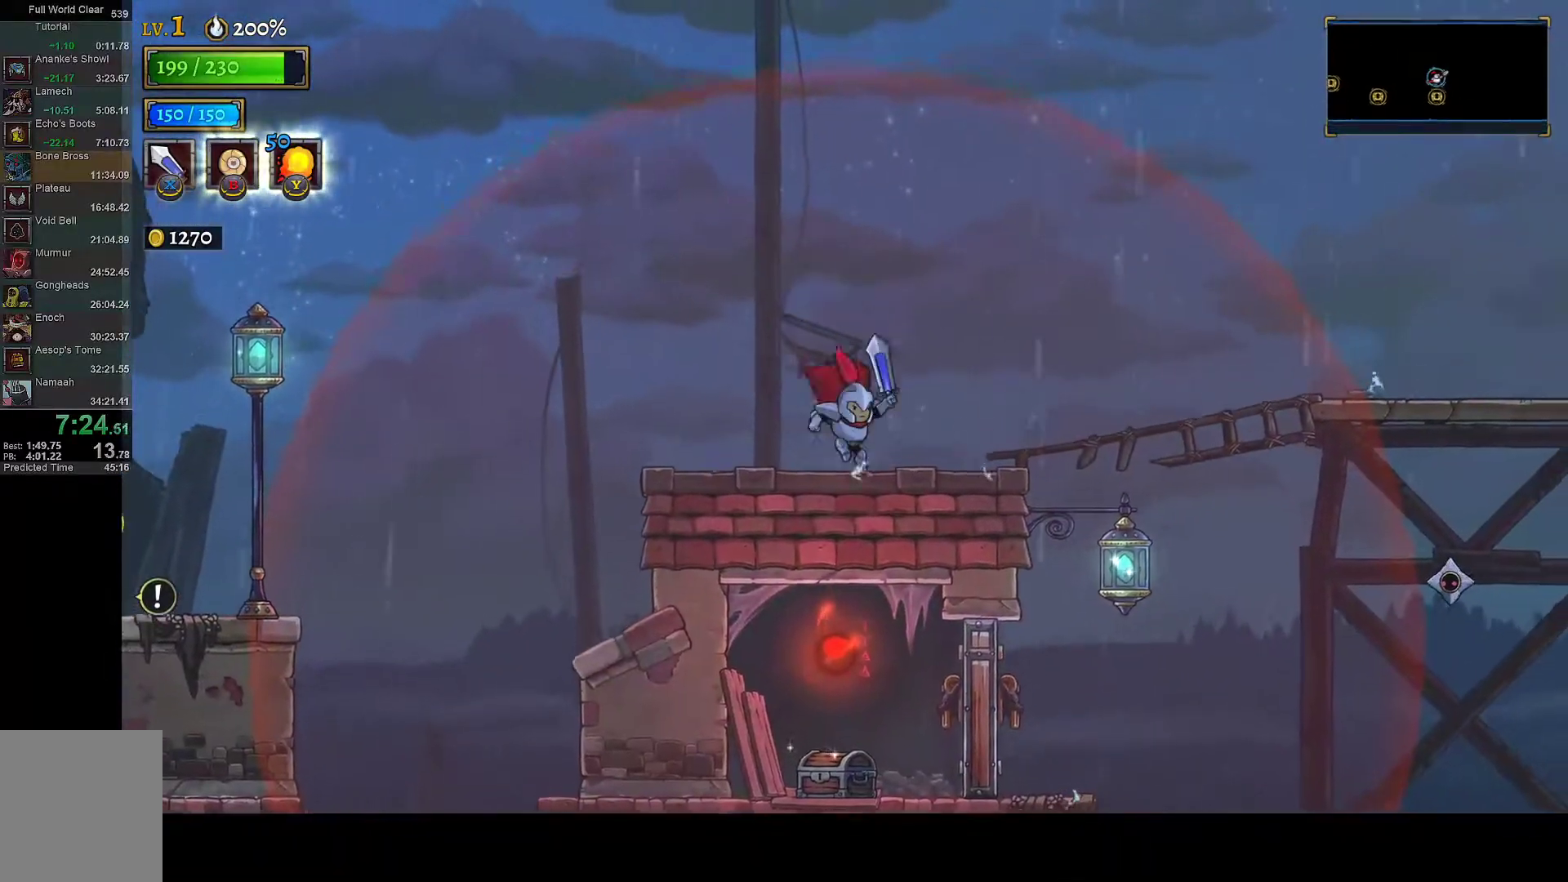
{"dt_ms": 500, "buttons": ["A", "DPAD_RIGHT"], "left_stick": "center", "right_stick": "center", "events": [[317, "A", "down"]]}
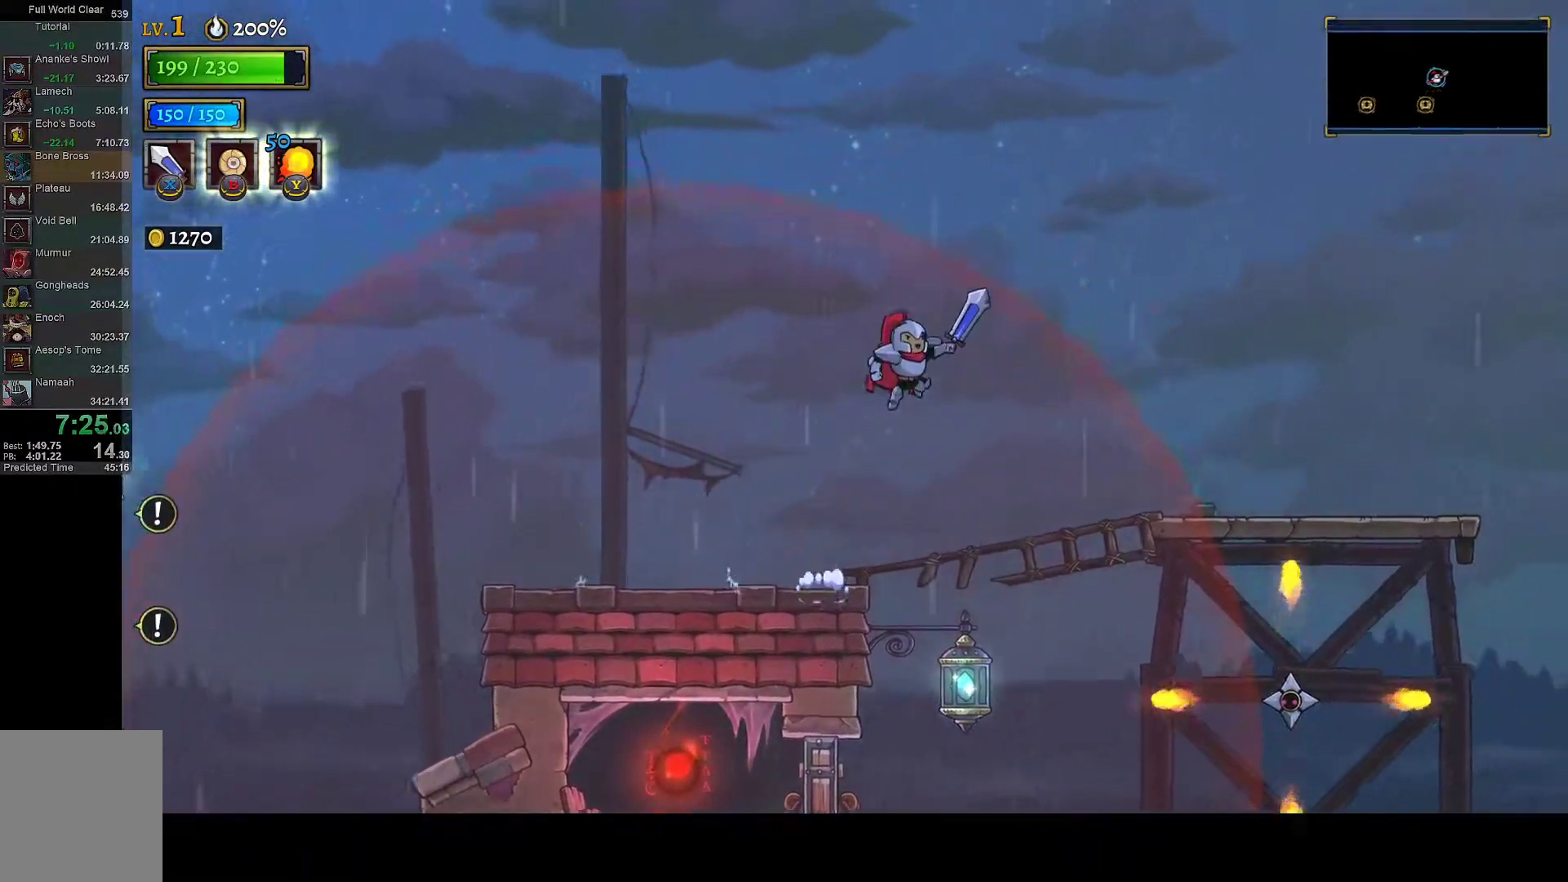
{"dt_ms": 500, "buttons": ["DPAD_RIGHT"], "left_stick": "center", "right_stick": "center", "events": [[133, "A", "up"], [367, "DPAD_RIGHT", "up"], [450, "DPAD_RIGHT", "down"]]}
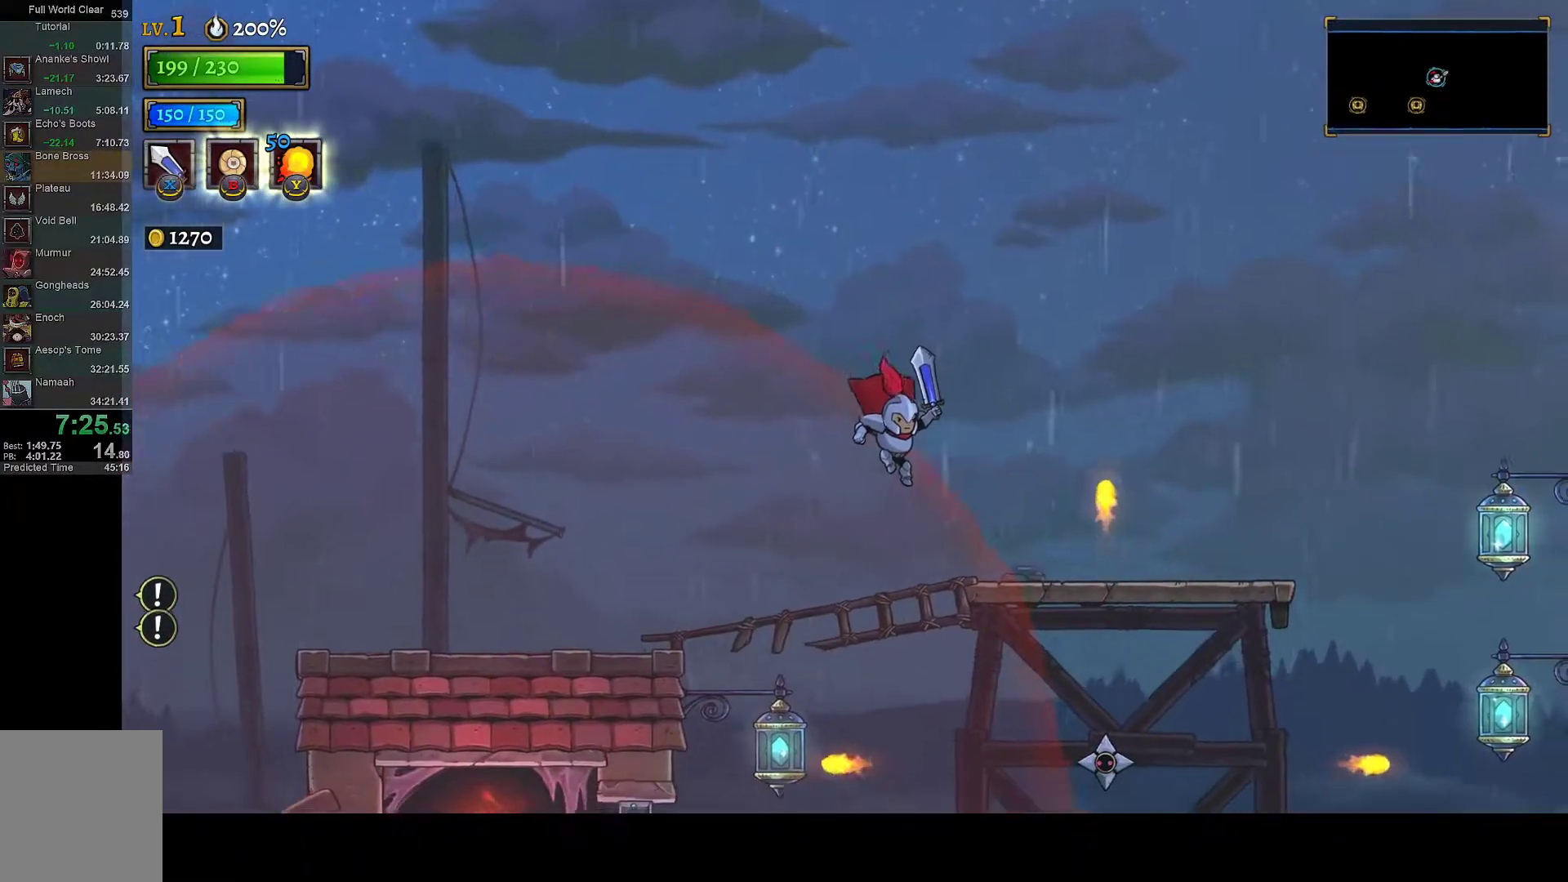
{"dt_ms": 500, "buttons": [], "left_stick": "center", "right_stick": "center", "events": [[117, "R1", "down"], [183, "R1", "up"], [267, "DPAD_RIGHT", "up"]]}
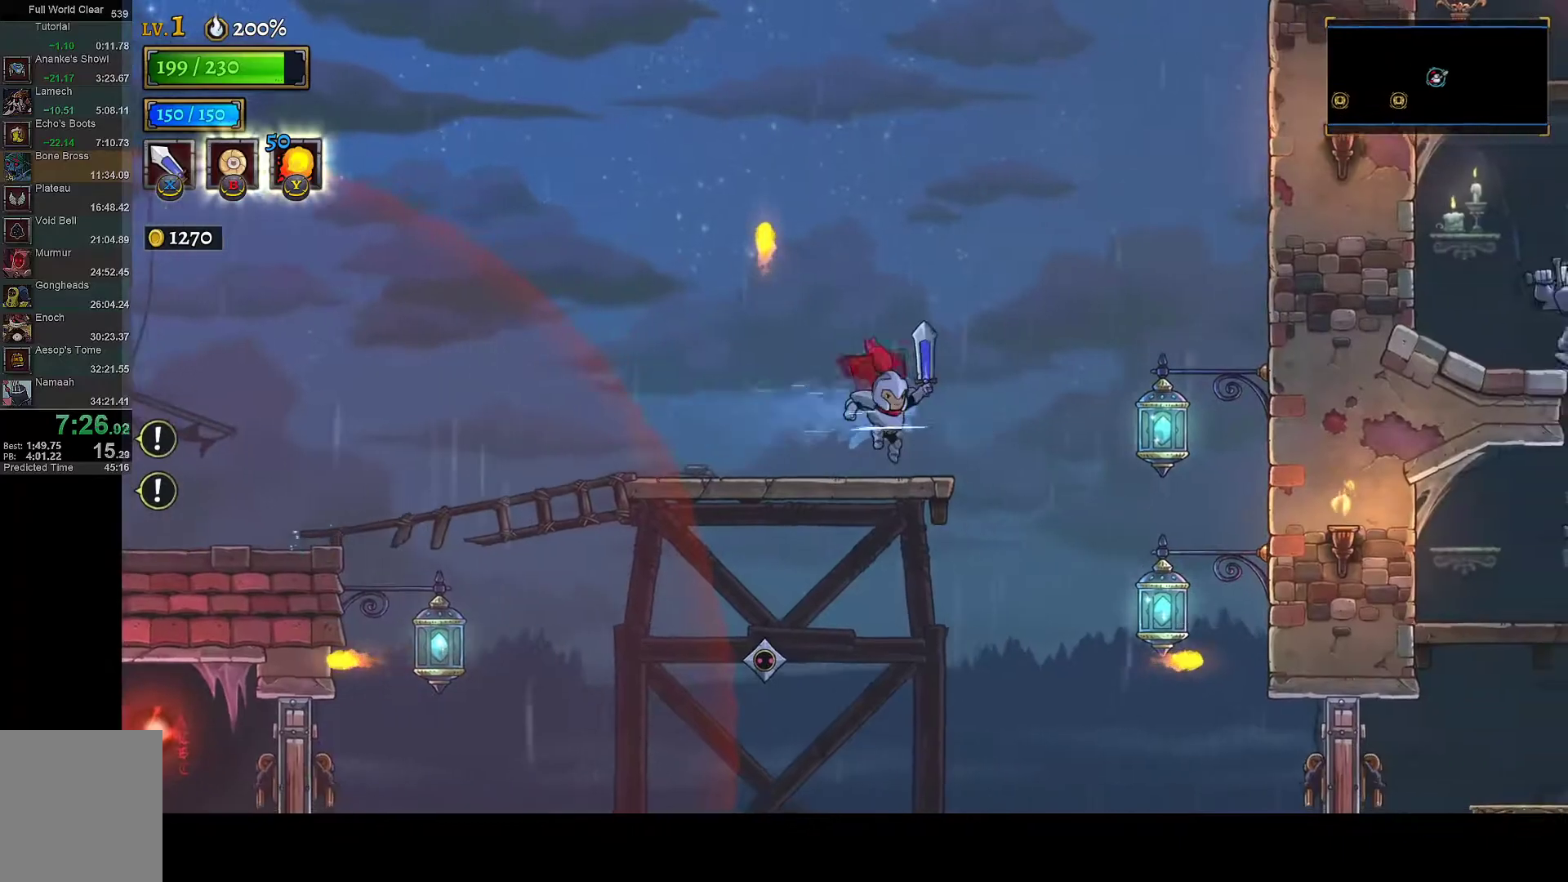
{"dt_ms": 500, "buttons": ["DPAD_RIGHT"], "left_stick": "center", "right_stick": "center", "events": [[50, "DPAD_RIGHT", "down"]]}
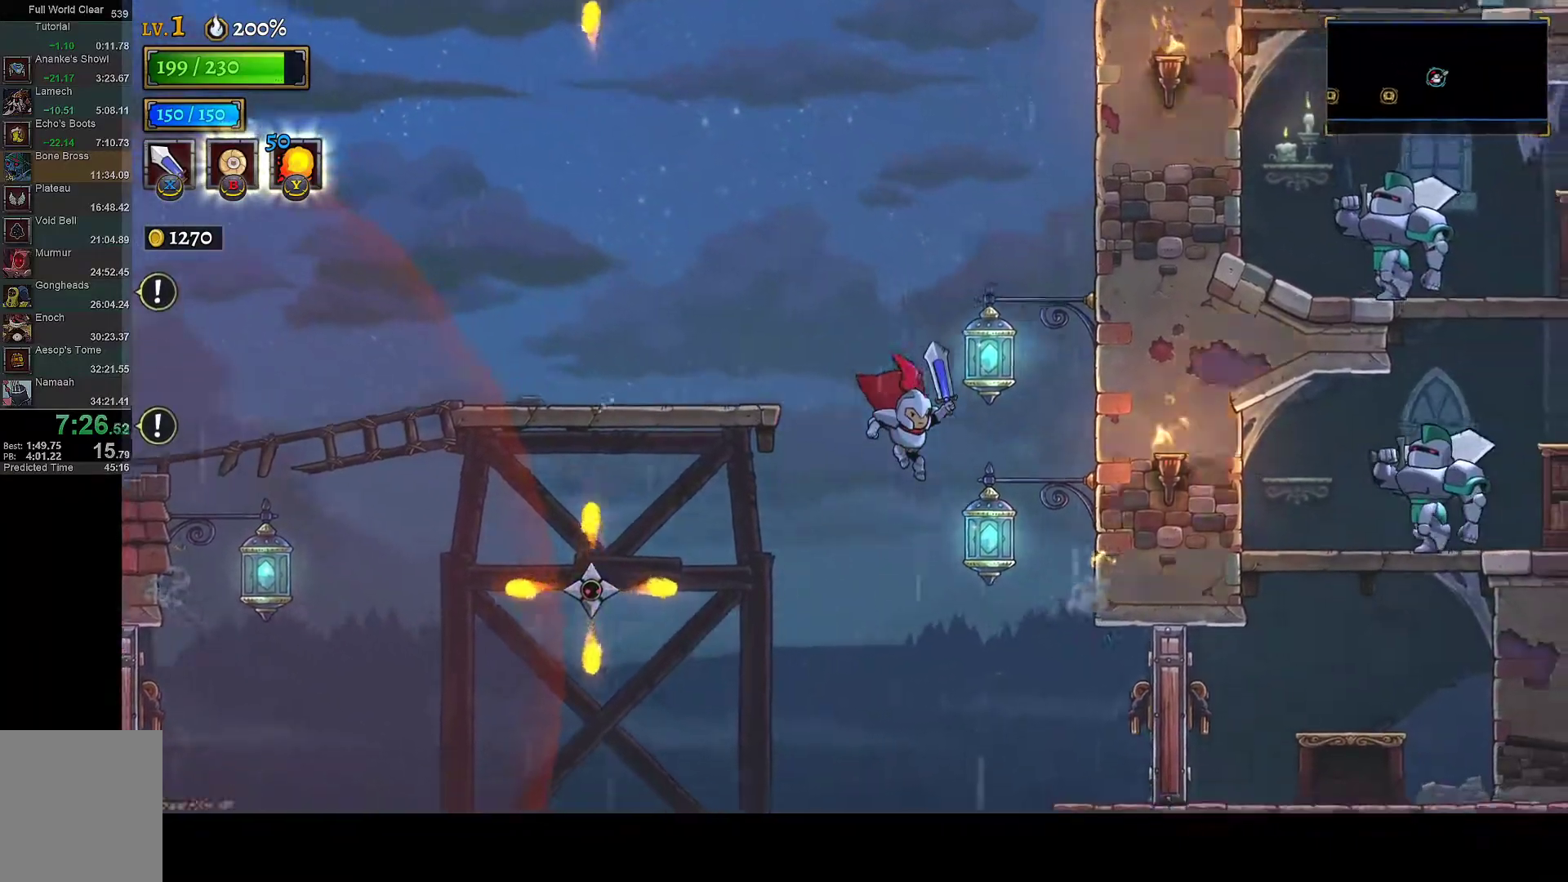
{"dt_ms": 500, "buttons": ["DPAD_RIGHT"], "left_stick": "center", "right_stick": "center", "events": [[167, "X", "down"], [283, "X", "up"]]}
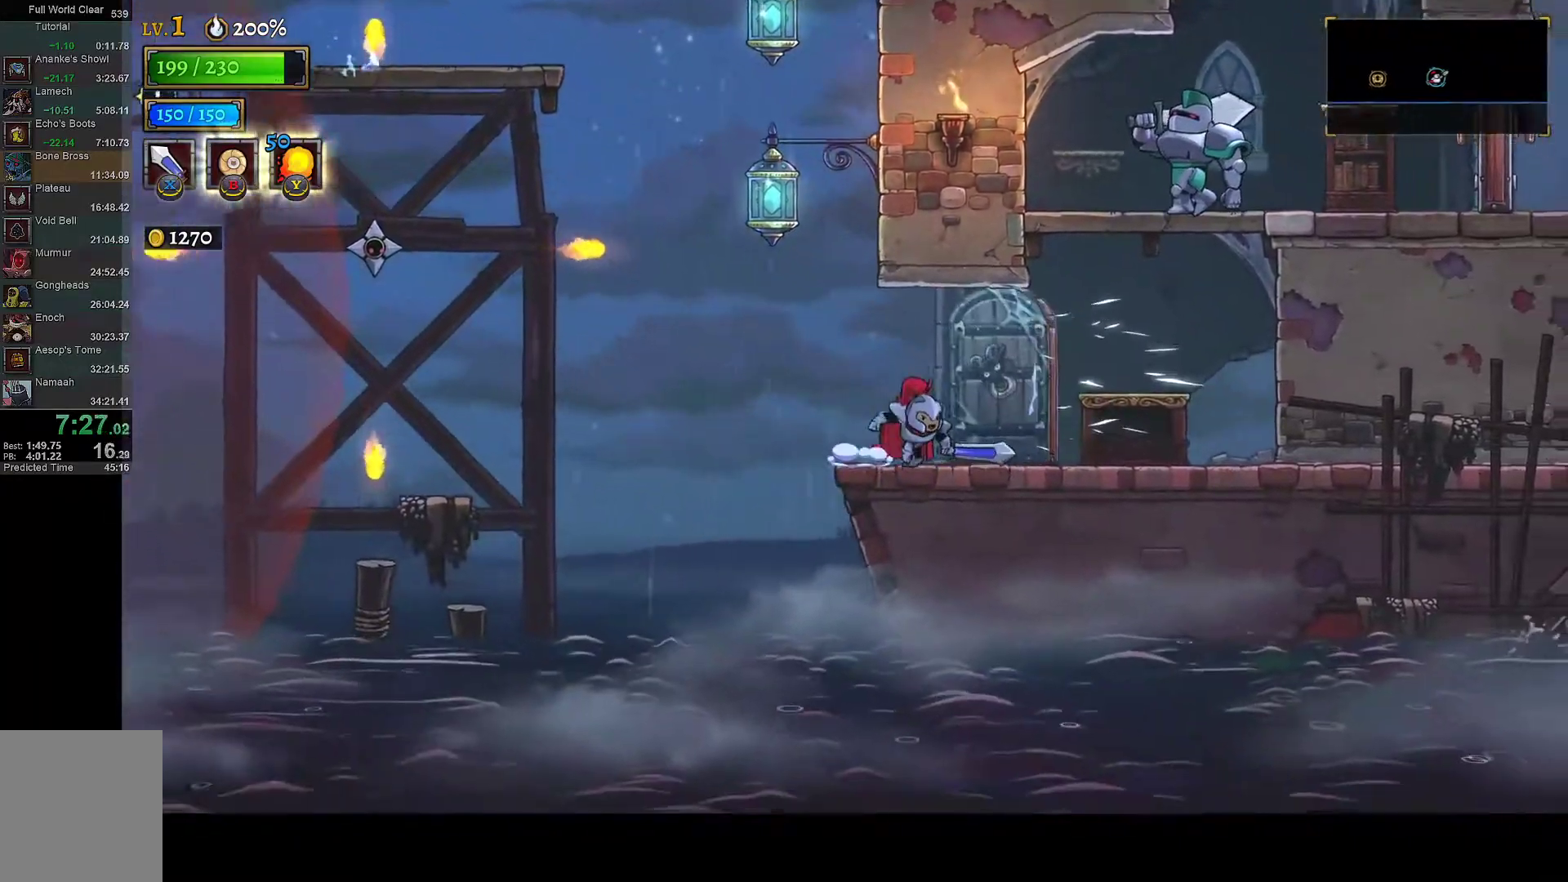
{"dt_ms": 500, "buttons": ["DPAD_RIGHT"], "left_stick": "center", "right_stick": "center", "events": []}
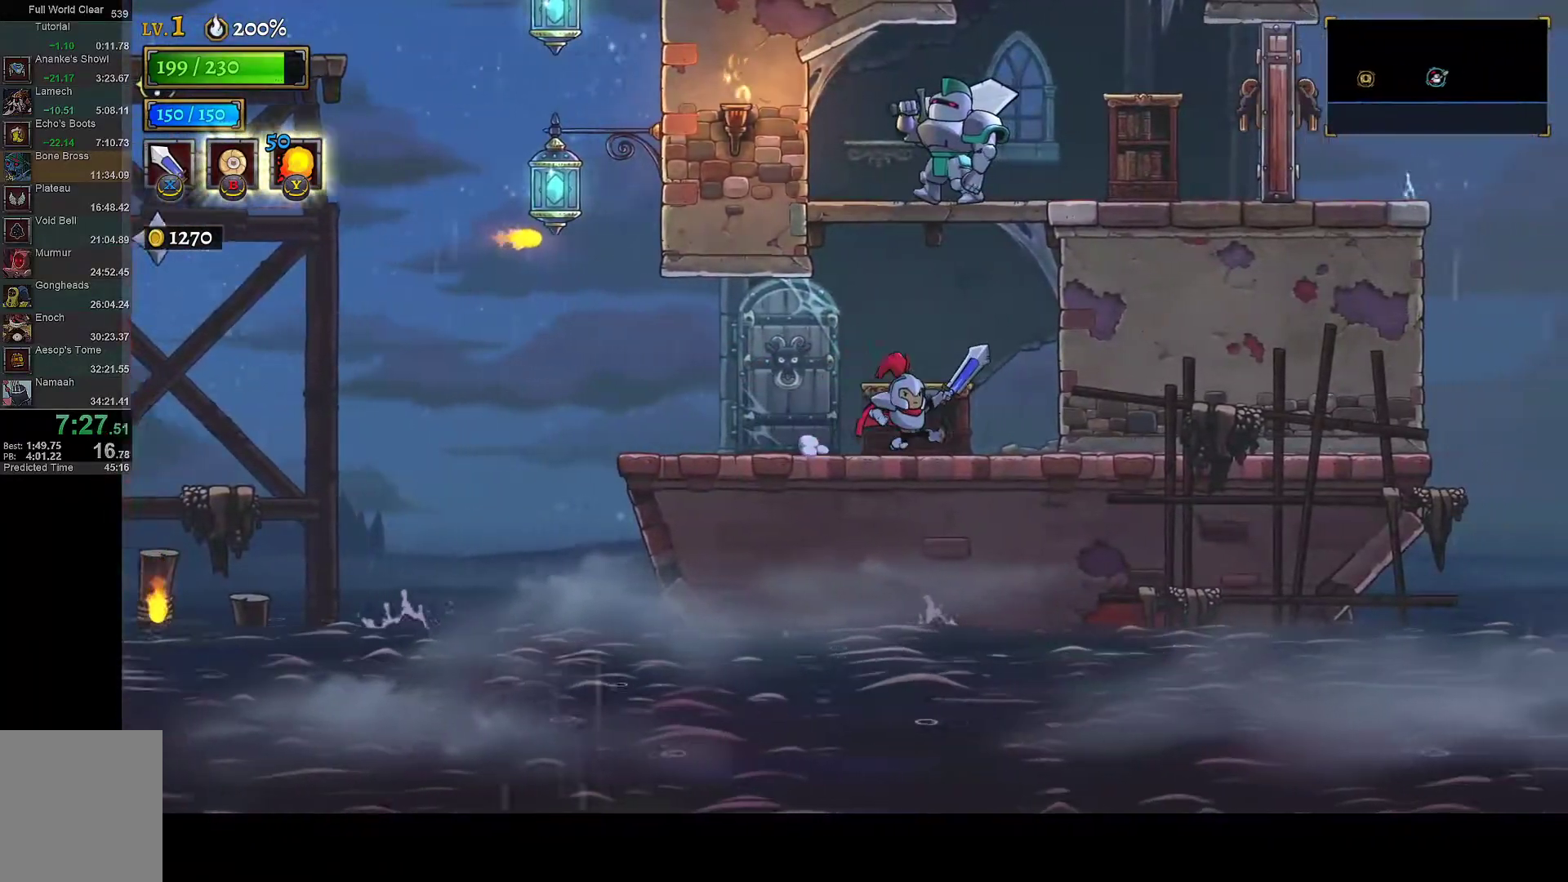
{"dt_ms": 500, "buttons": ["A", "DPAD_RIGHT"], "left_stick": "center", "right_stick": "center", "events": [[133, "A", "down"], [467, "A", "up"], [483, "A", "down"]]}
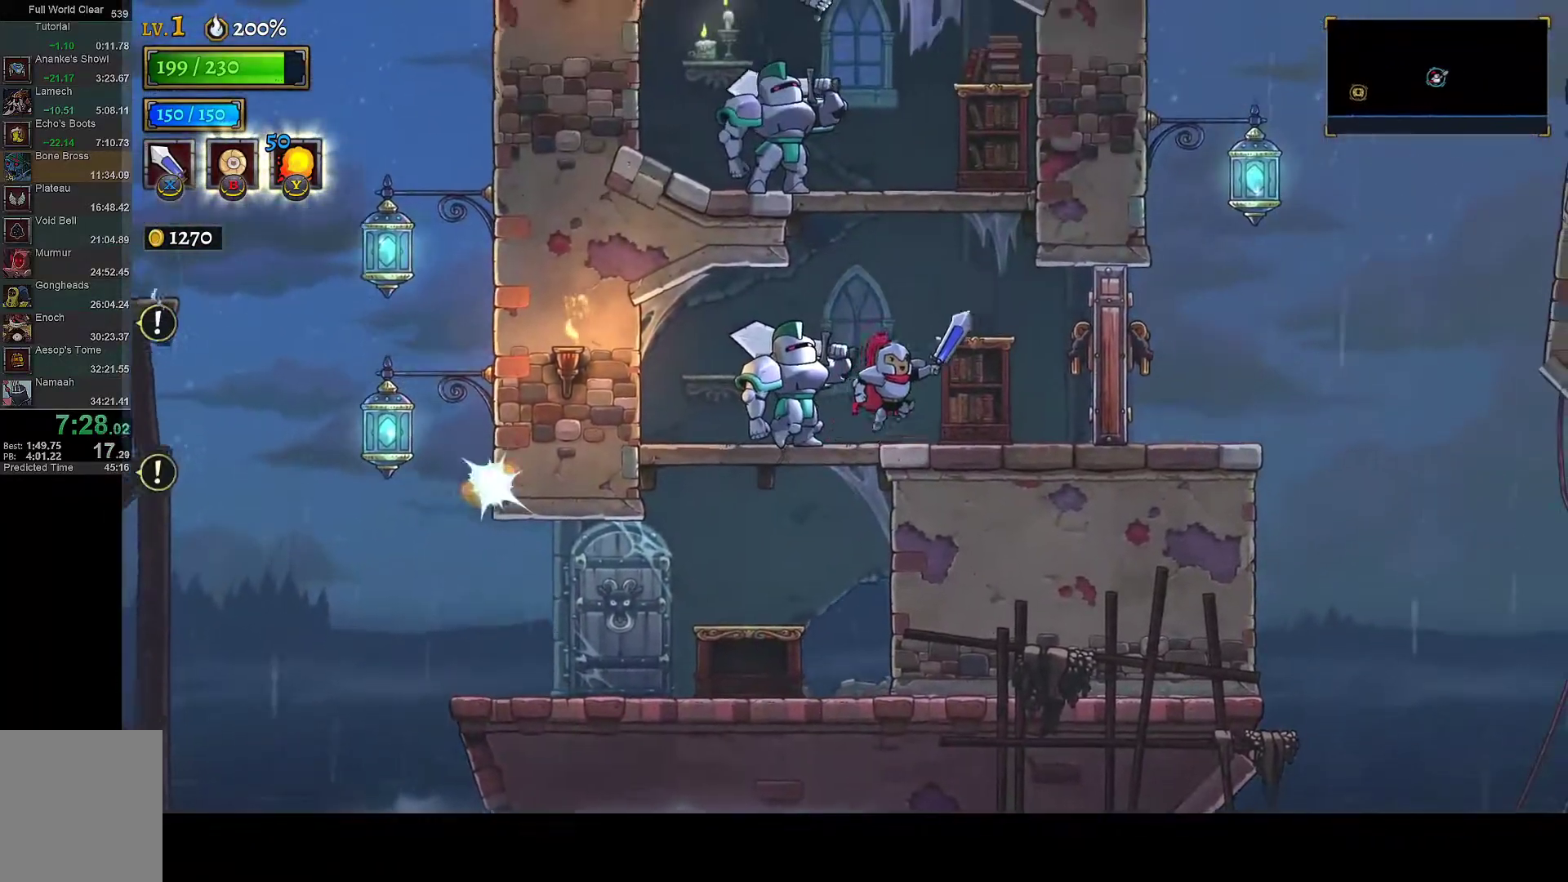
{"dt_ms": 500, "buttons": ["DPAD_RIGHT"], "left_stick": "center", "right_stick": "center", "events": [[17, "R1", "down"], [50, "X", "down"], [67, "A", "up"], [100, "R1", "up"], [167, "X", "up"], [267, "DPAD_RIGHT", "up"], [483, "DPAD_RIGHT", "down"]]}
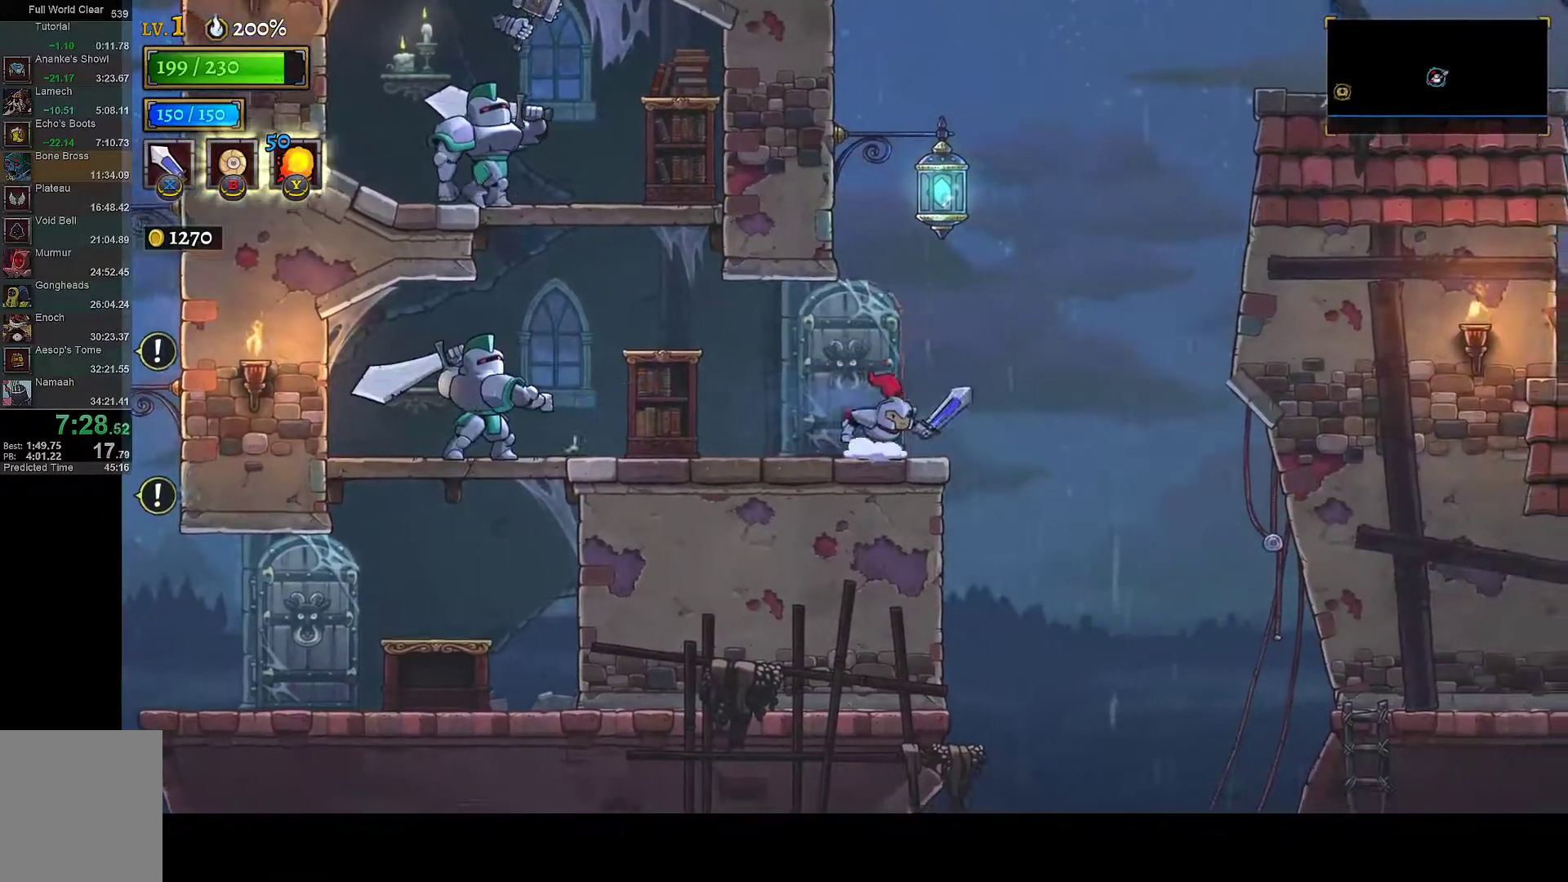
{"dt_ms": 500, "buttons": ["A", "DPAD_RIGHT"], "left_stick": "center", "right_stick": "center", "events": [[17, "A", "down"], [150, "DPAD_RIGHT", "up"], [283, "DPAD_RIGHT", "down"], [367, "R2", "down"], [500, "R2", "up"]]}
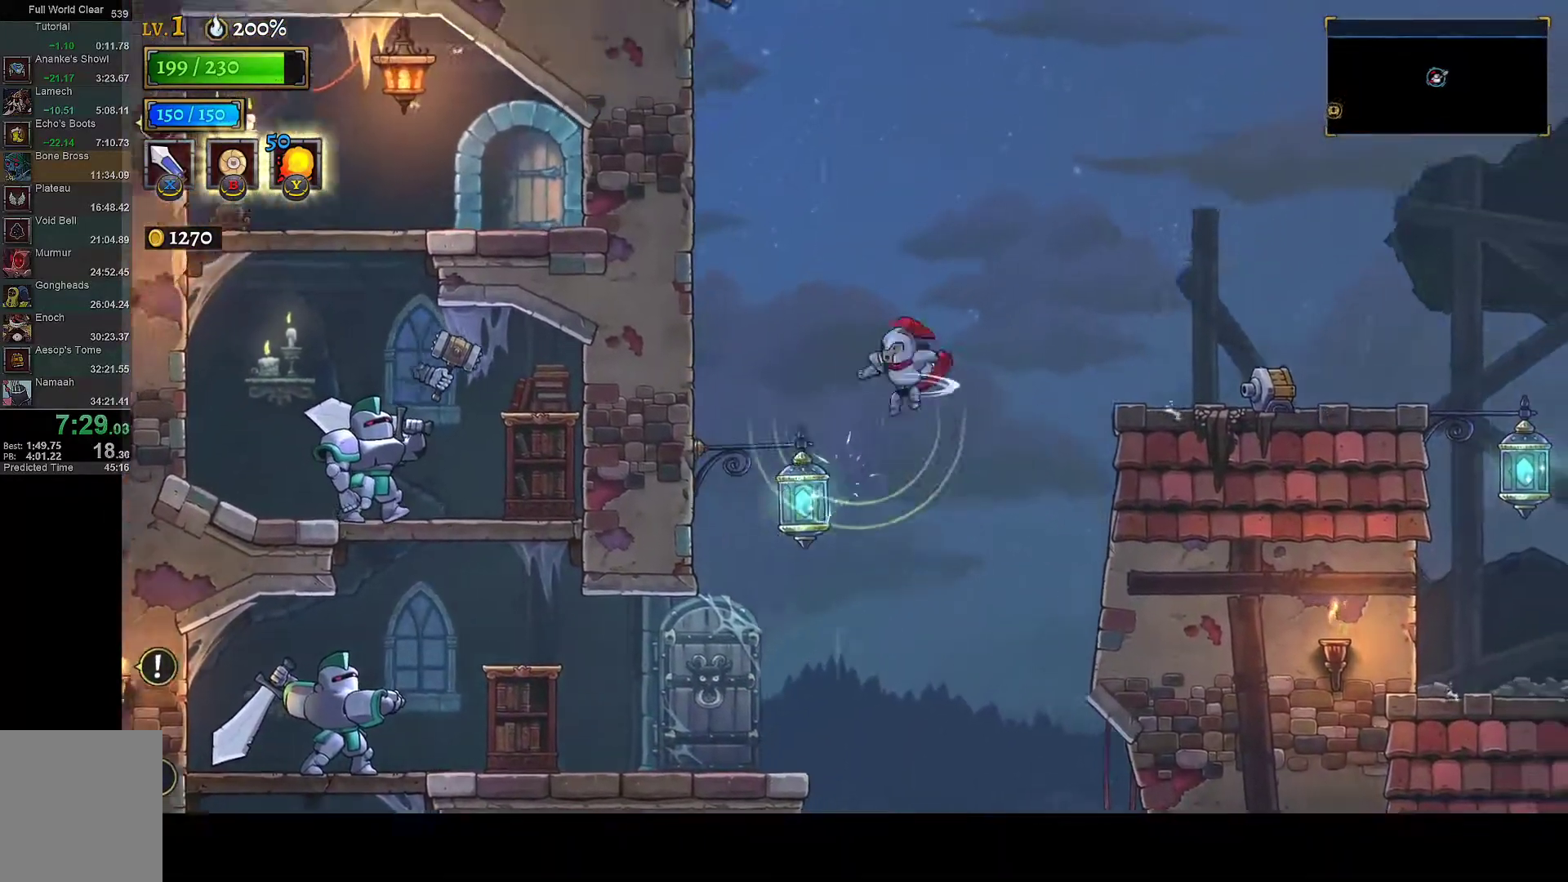
{"dt_ms": 500, "buttons": ["R2", "DPAD_RIGHT"], "left_stick": "center", "right_stick": "center", "events": [[150, "A", "up"], [167, "R1", "down"], [250, "R1", "up"], [433, "R2", "down"]]}
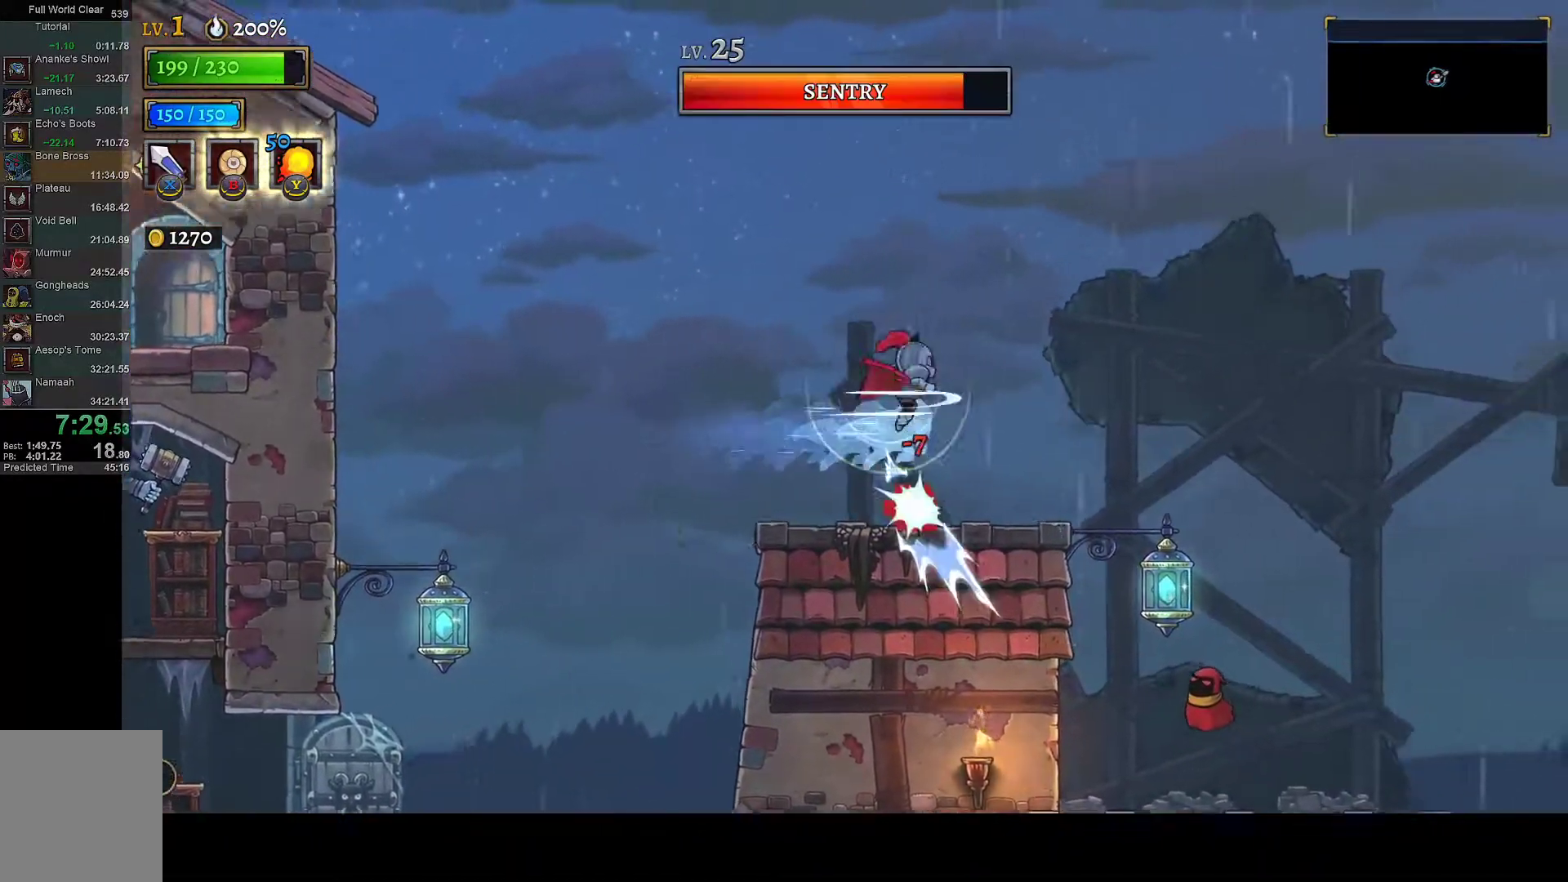
{"dt_ms": 500, "buttons": ["DPAD_RIGHT"], "left_stick": "center", "right_stick": "down", "events": [[33, "R2", "up"], [233, "right_stick", "down"]]}
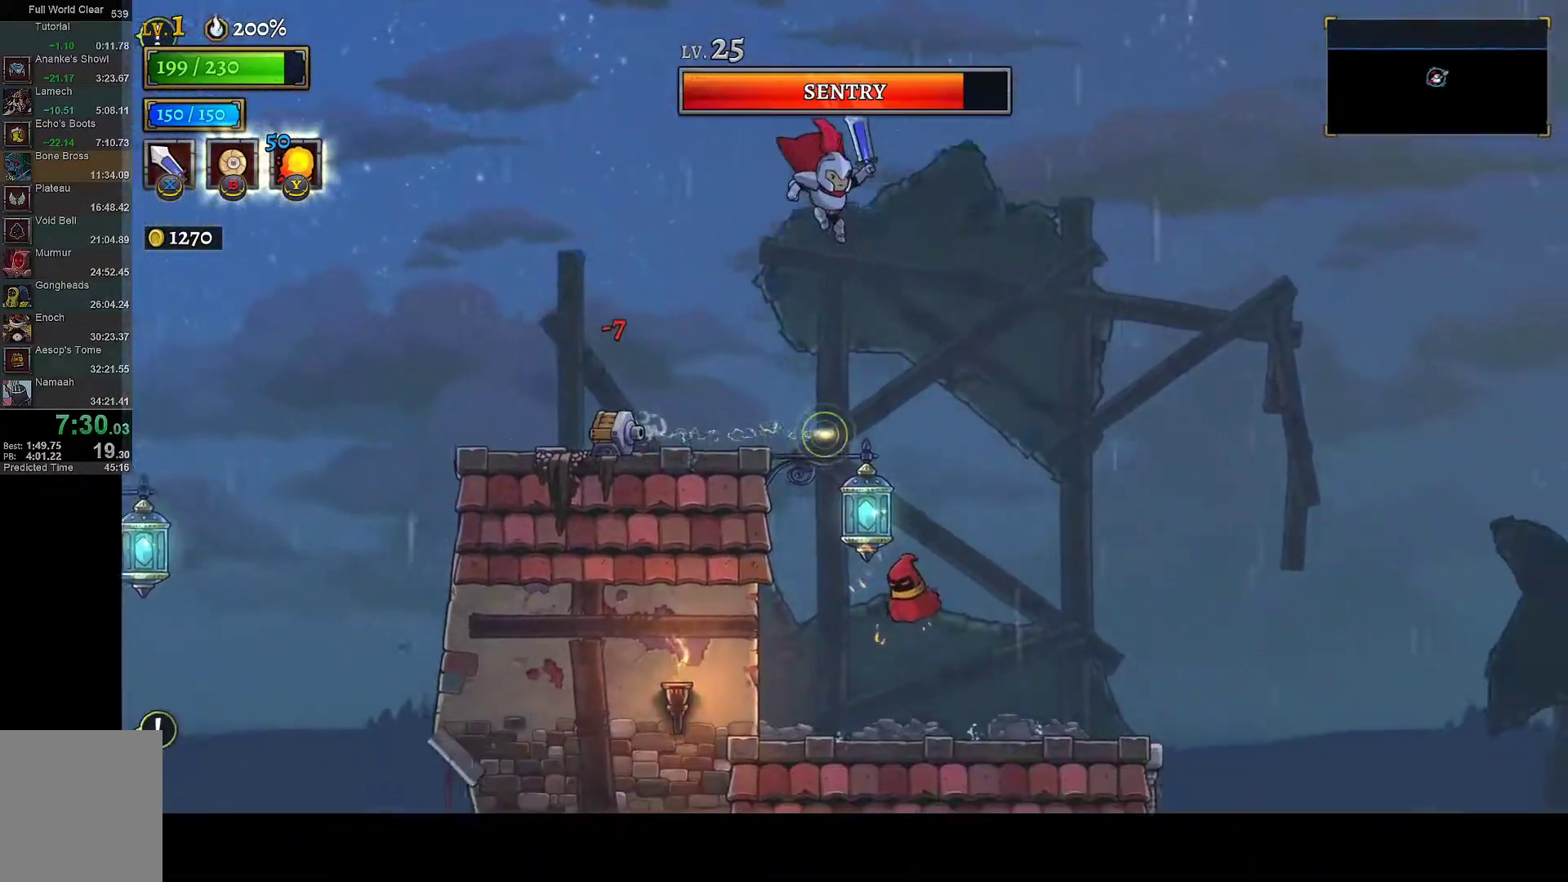
{"dt_ms": 500, "buttons": ["DPAD_RIGHT"], "left_stick": "center", "right_stick": "down-right", "events": [[33, "R1", "down"], [67, "right_stick", "down-right"], [117, "R1", "up"]]}
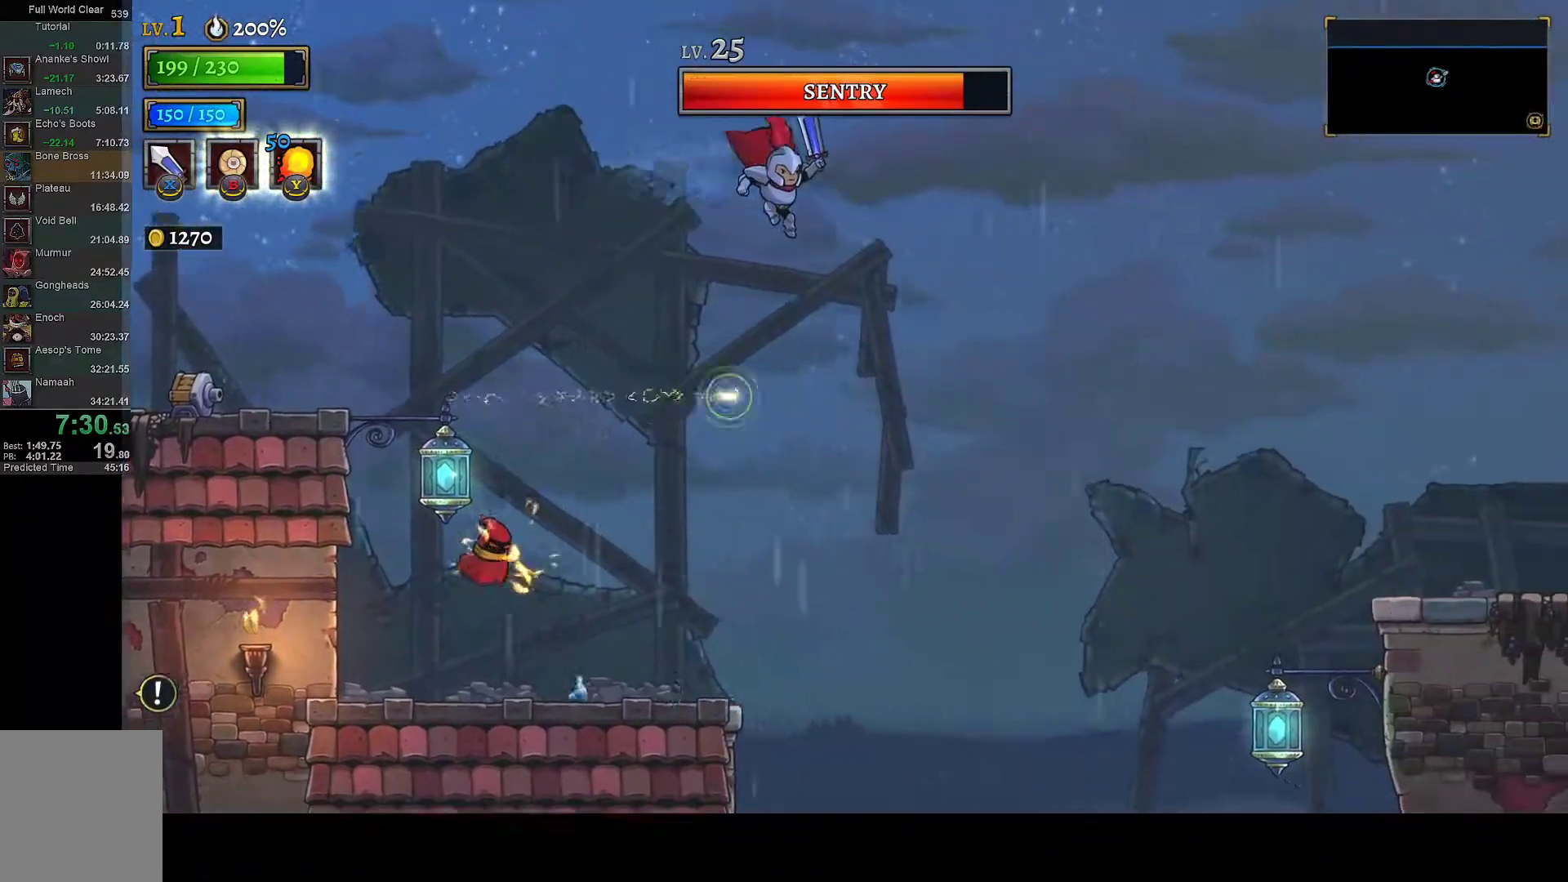
{"dt_ms": 500, "buttons": ["DPAD_RIGHT"], "left_stick": "center", "right_stick": "down-right", "events": [[183, "R2", "down"], [300, "R2", "up"]]}
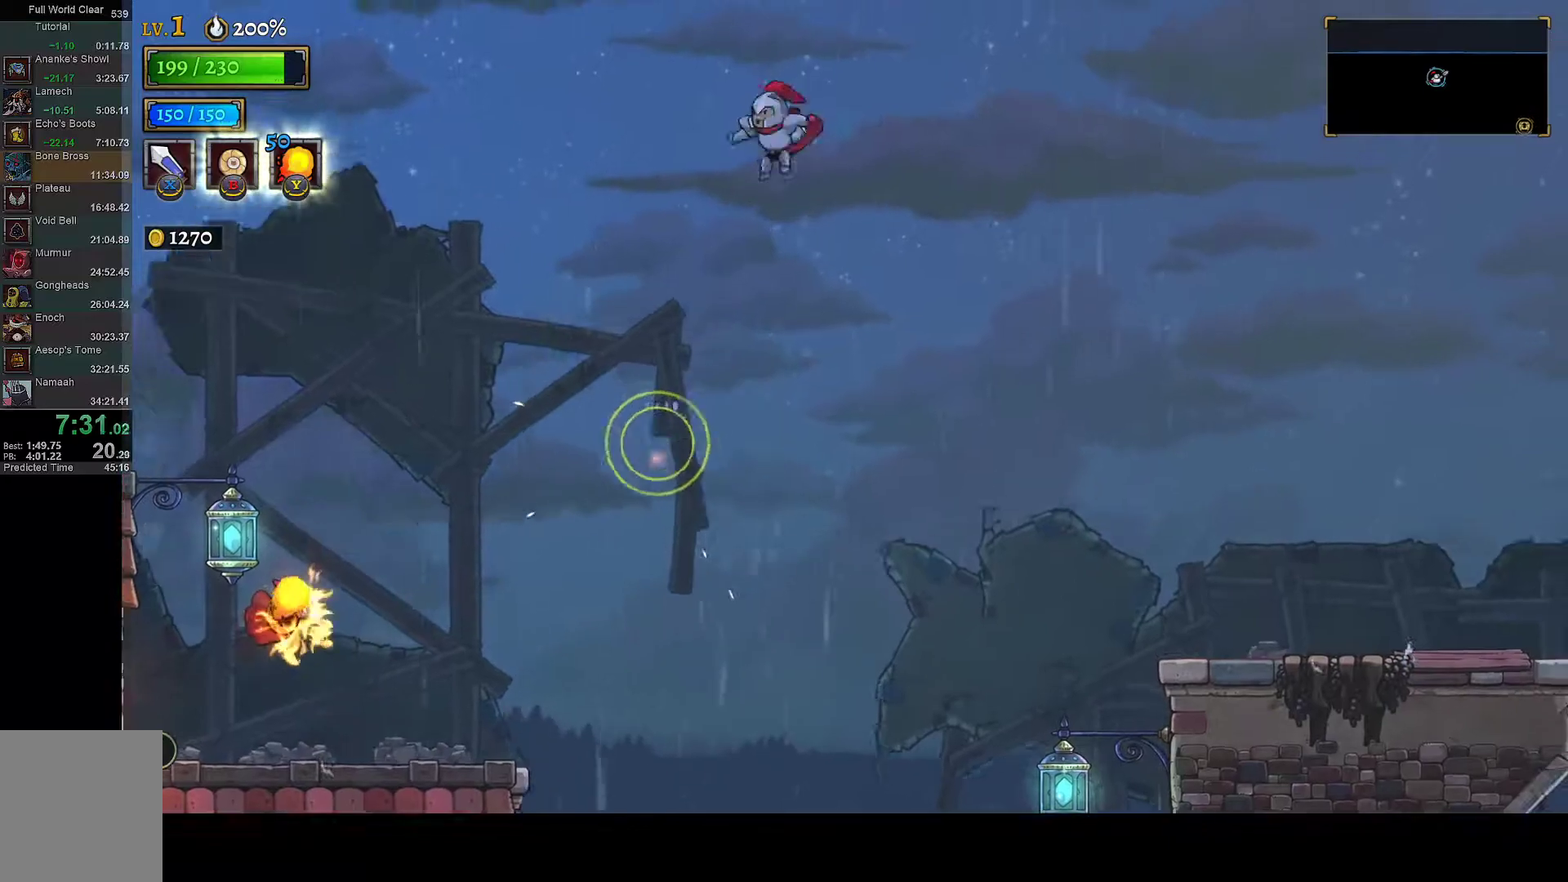
{"dt_ms": 500, "buttons": ["DPAD_RIGHT"], "left_stick": "center", "right_stick": "down-right", "events": []}
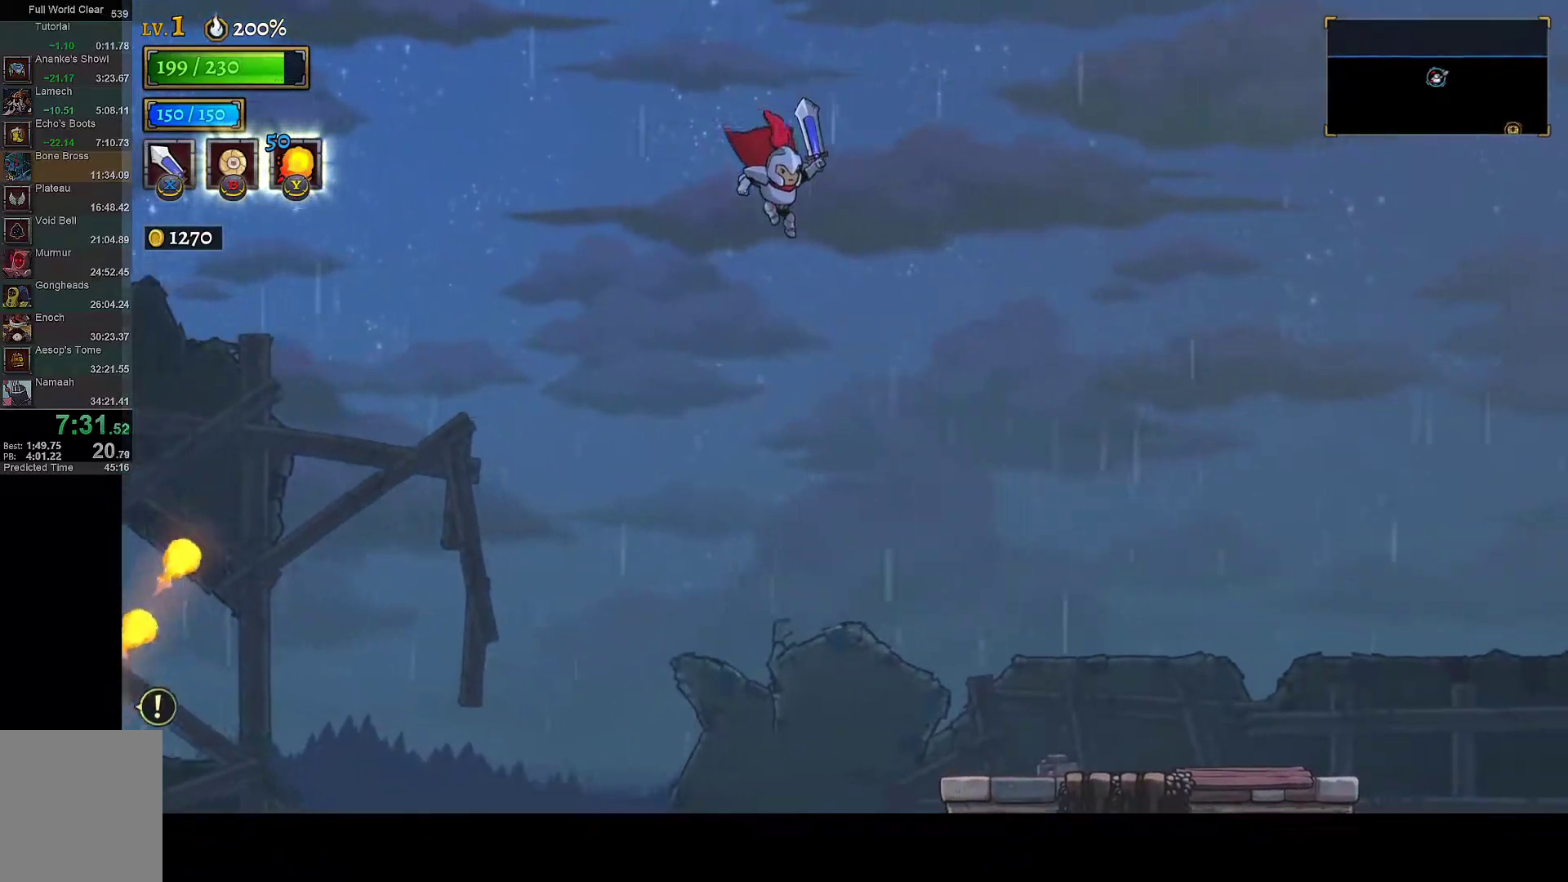
{"dt_ms": 500, "buttons": ["DPAD_RIGHT"], "left_stick": "center", "right_stick": "center", "events": [[450, "right_stick", "center"]]}